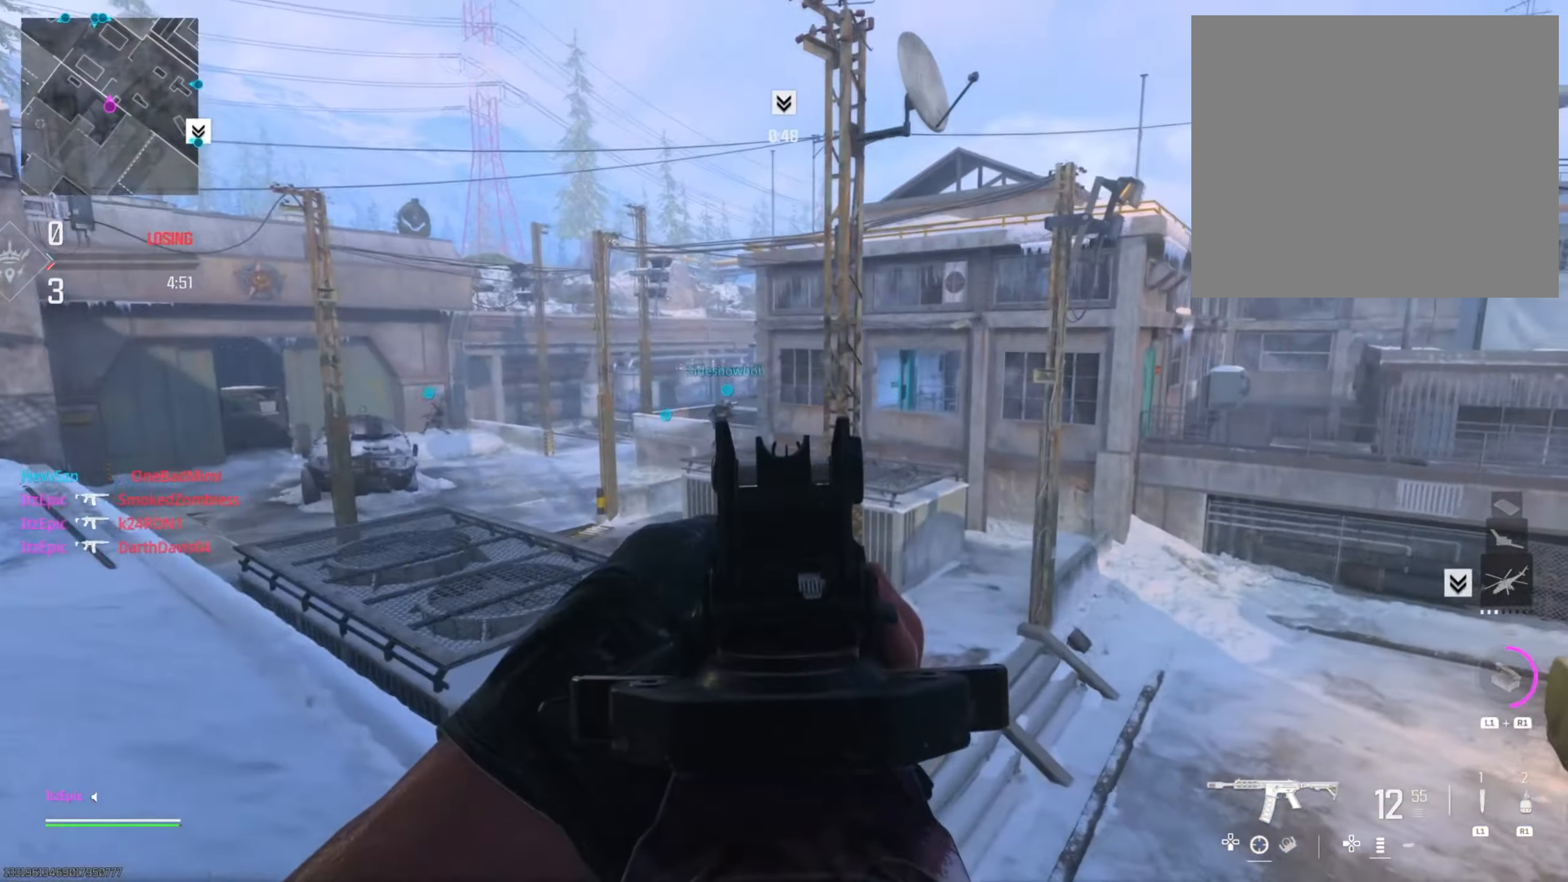
Gameplay with a controller (PlayStation layout); each line is a JSON object with the inputs held at the frame after it. "events" lists button and stick changes between this image and that frame as [ms after this image, input, new state], when the widget could be followed in between. Not read: R2.
{"buttons": ["L2"], "left_stick": "left", "right_stick": "center", "events": [[100, "L2", "down"], [184, "right_stick", "center"], [334, "right_stick", "down-right"], [467, "right_stick", "center"]]}
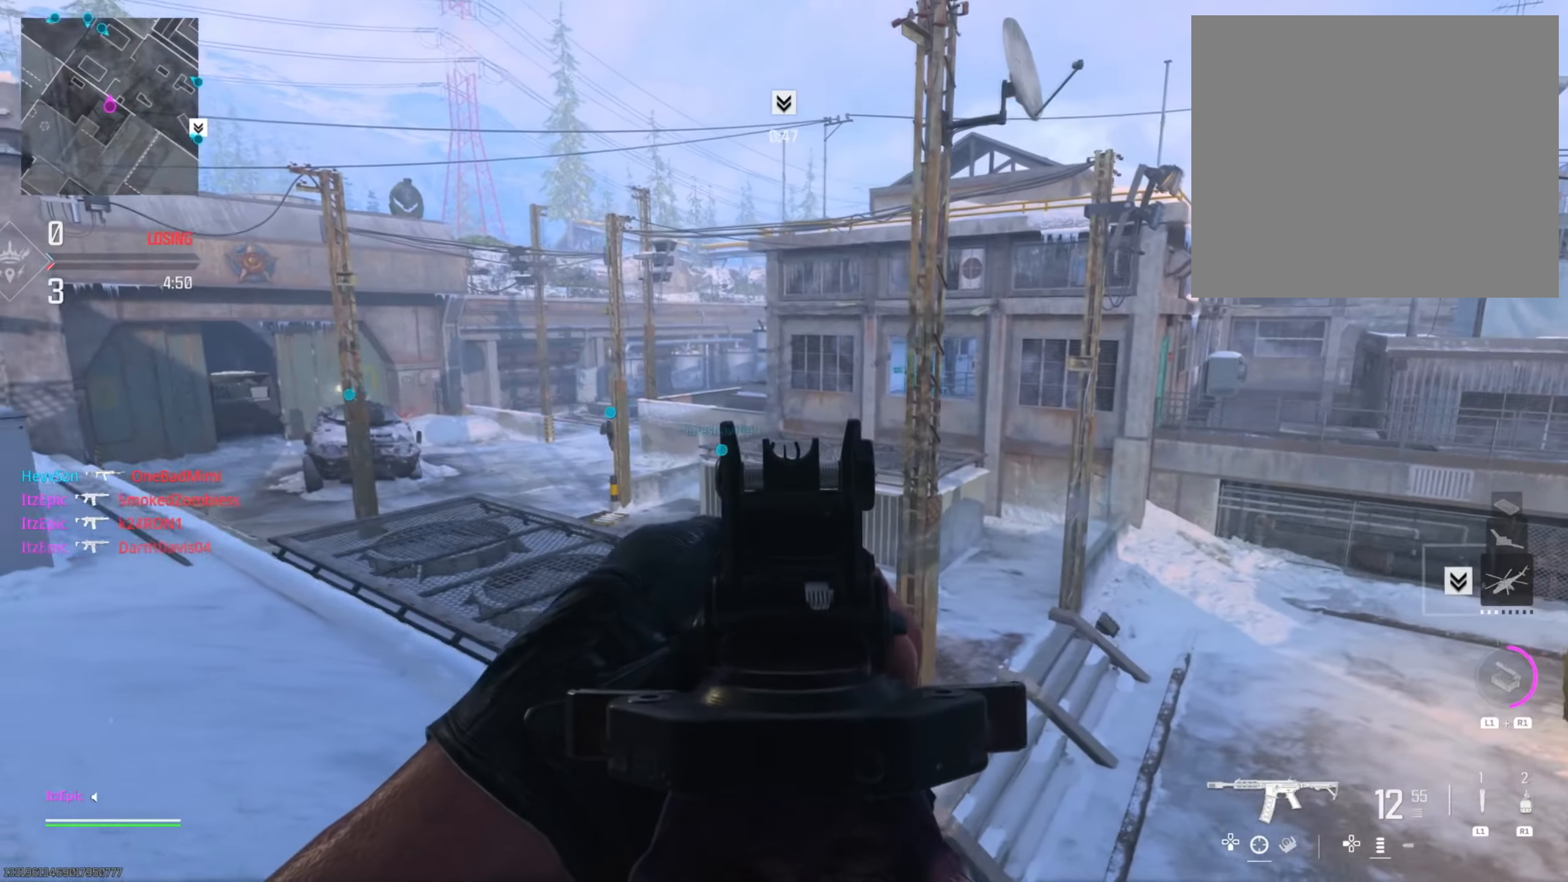
{"buttons": ["L2"], "left_stick": "down-left", "right_stick": "center", "events": [[133, "right_stick", "right"], [150, "left_stick", "down-left"], [350, "right_stick", "center"]]}
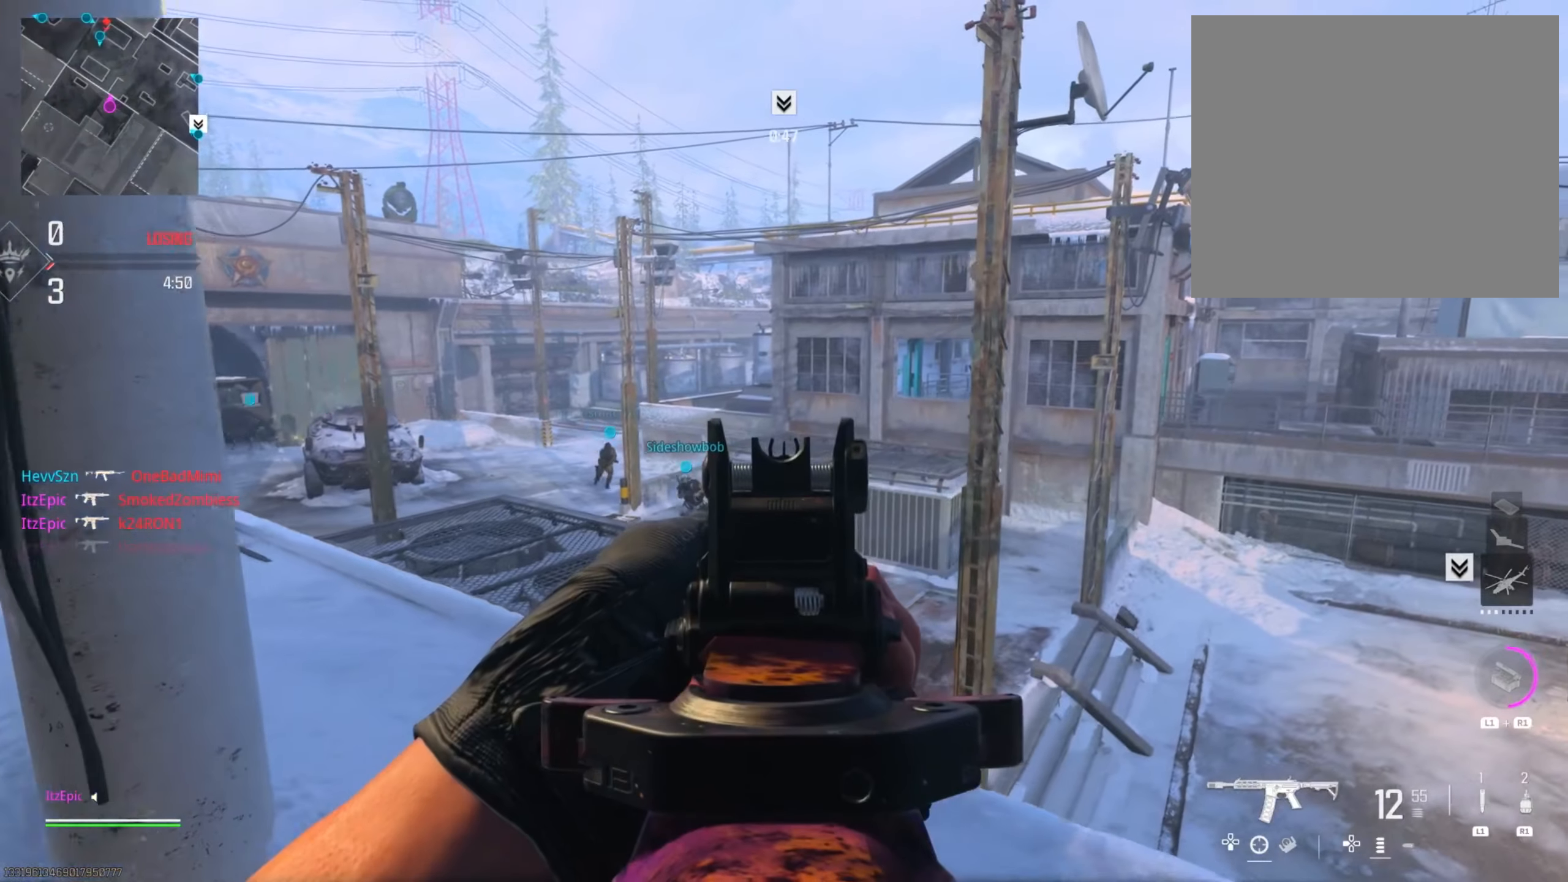
{"buttons": [], "left_stick": "down-right", "right_stick": "center", "events": [[17, "L2", "up"], [201, "SQUARE", "down"], [301, "SQUARE", "up"], [384, "left_stick", "down-right"]]}
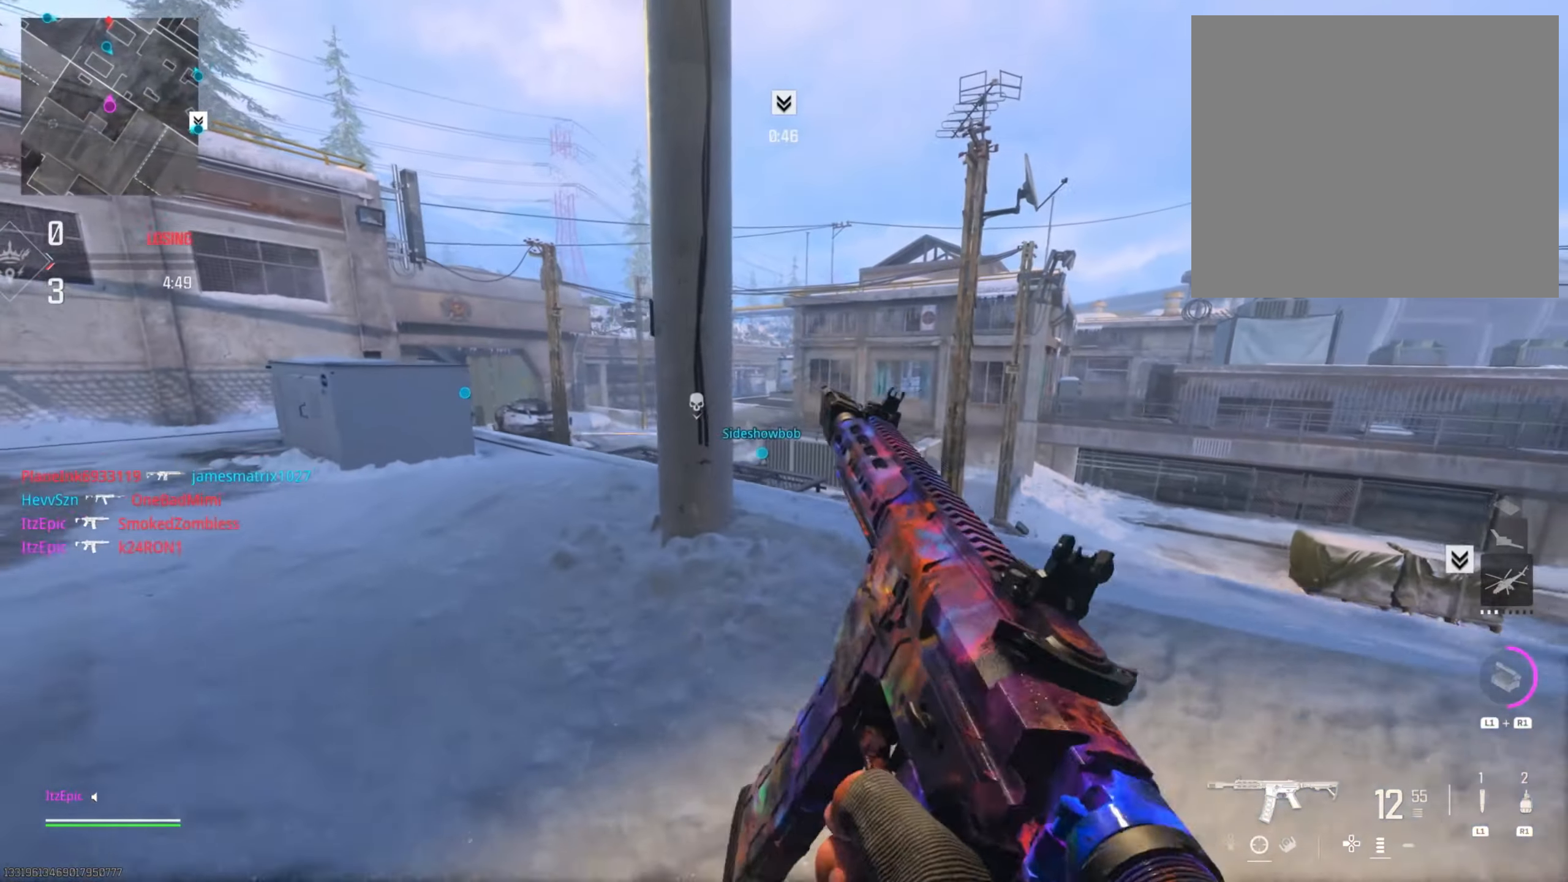
{"buttons": ["TRIANGLE"], "left_stick": "up-left", "right_stick": "center", "events": [[283, "left_stick", "left"], [434, "TRIANGLE", "down"], [484, "left_stick", "up-left"]]}
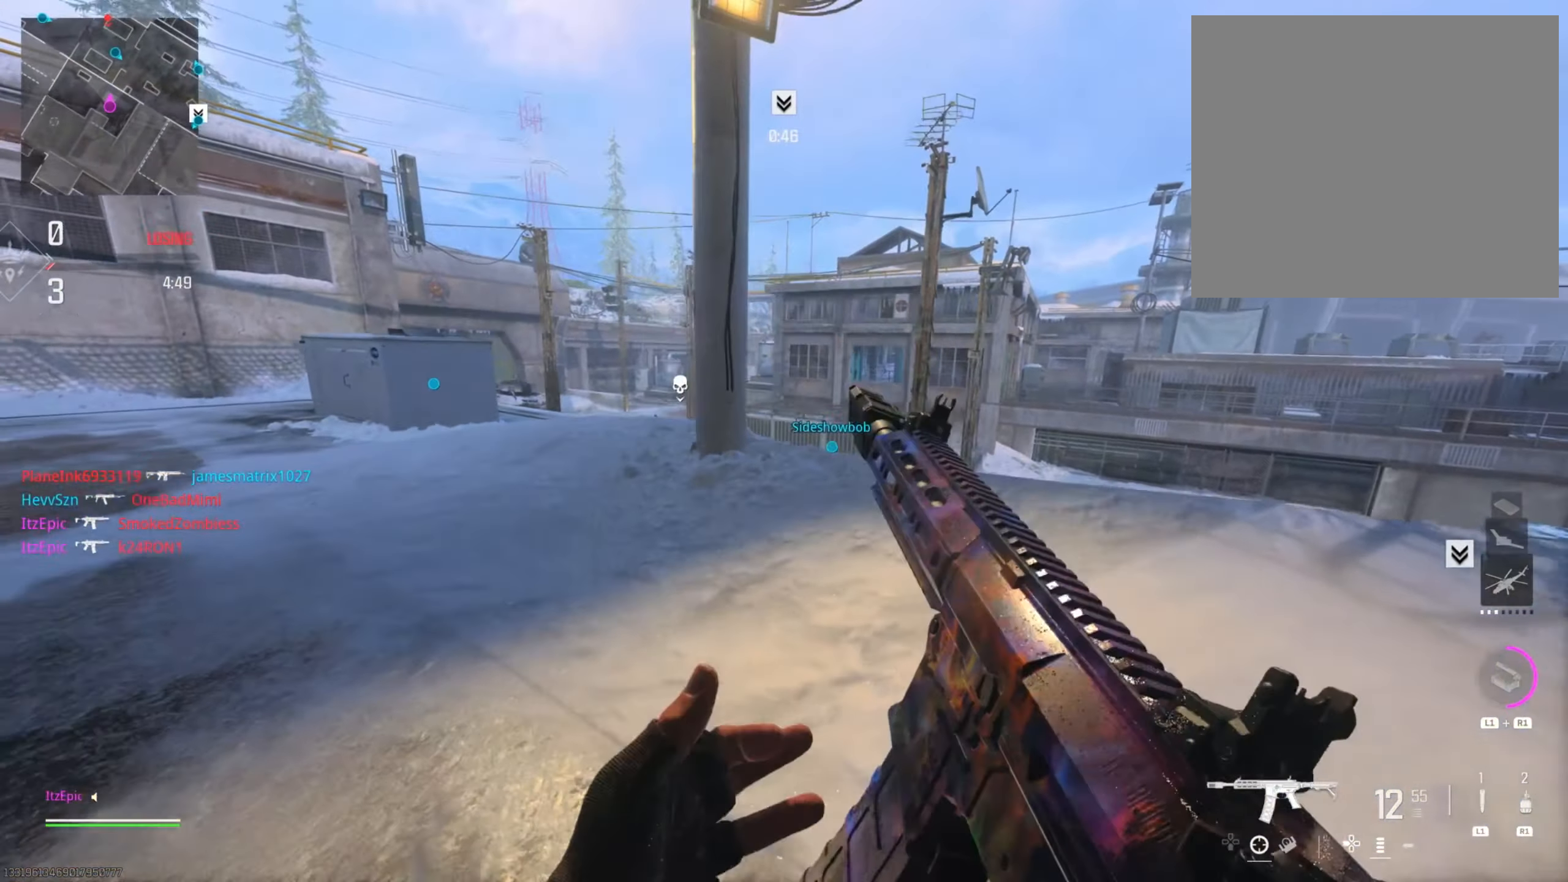
{"buttons": ["L2"], "left_stick": "left", "right_stick": "center", "events": [[17, "TRIANGLE", "up"], [100, "TRIANGLE", "down"], [167, "TRIANGLE", "up"], [251, "L2", "down"], [284, "left_stick", "left"], [334, "R3", "down"], [367, "right_stick", "down"], [451, "R3", "up"], [467, "right_stick", "center"]]}
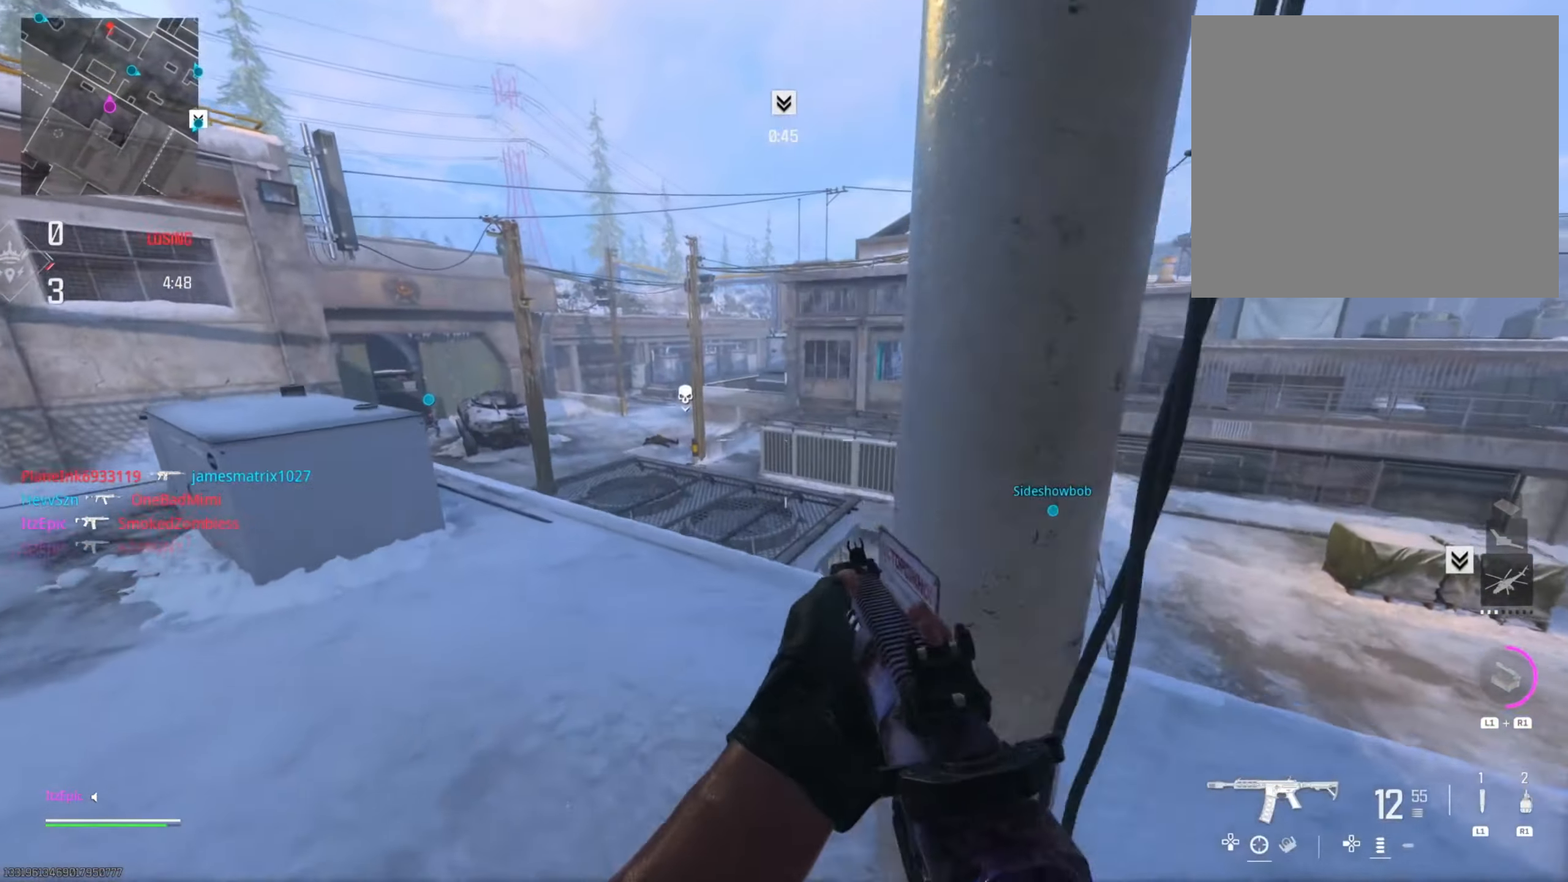
{"buttons": ["L2"], "left_stick": "left", "right_stick": "left", "events": [[200, "right_stick", "down"], [400, "right_stick", "center"], [500, "right_stick", "left"]]}
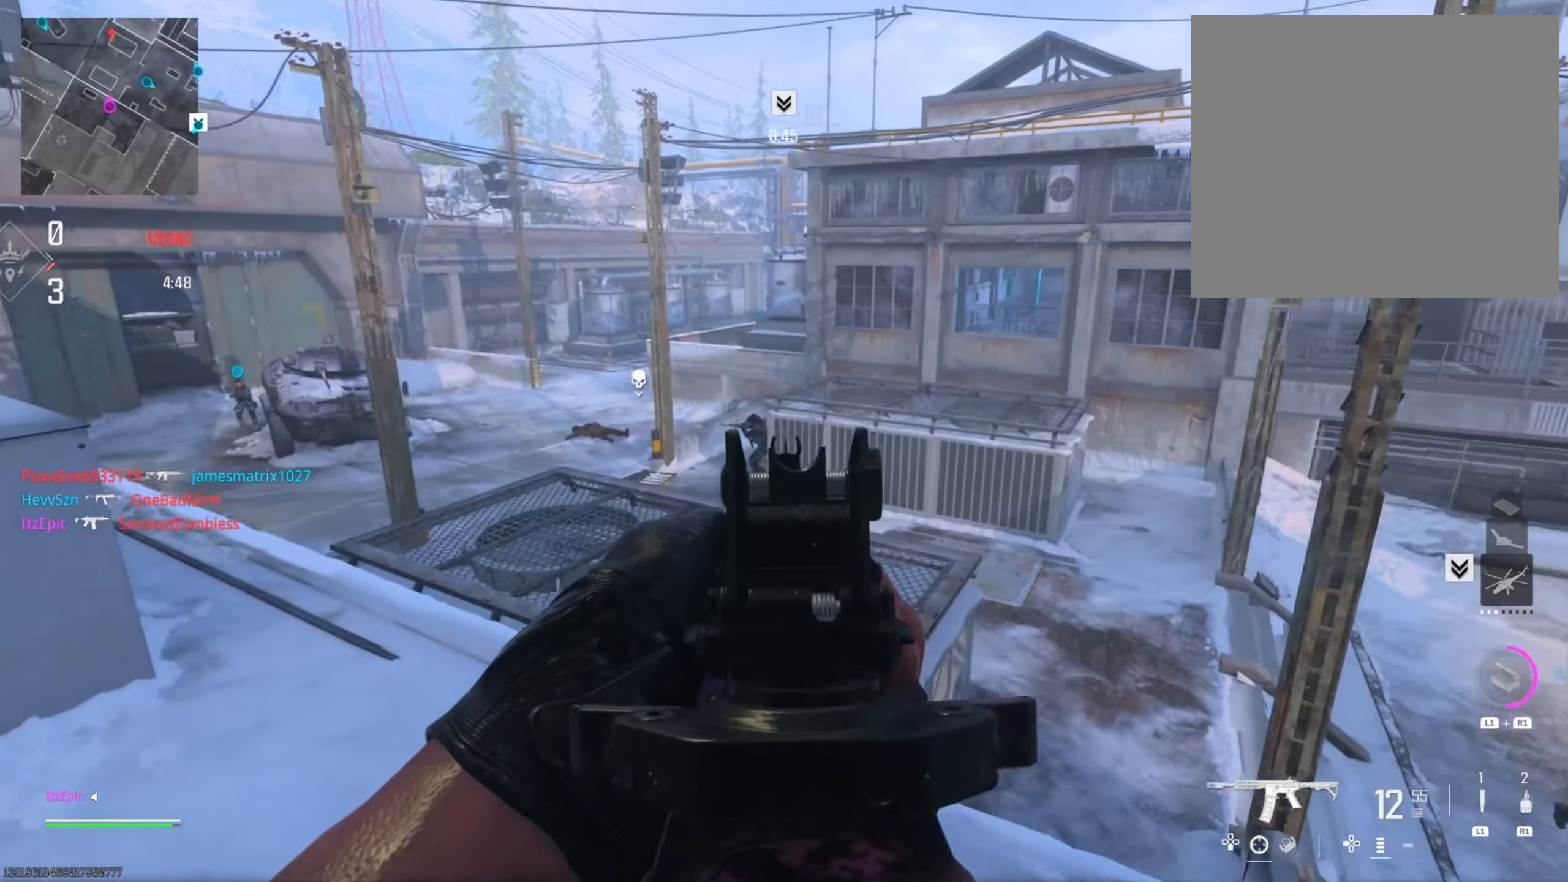
{"buttons": [], "left_stick": "down", "right_stick": "center", "events": [[267, "right_stick", "center"], [334, "right_stick", "down-right"], [451, "left_stick", "down"], [451, "right_stick", "center"], [501, "L2", "up"]]}
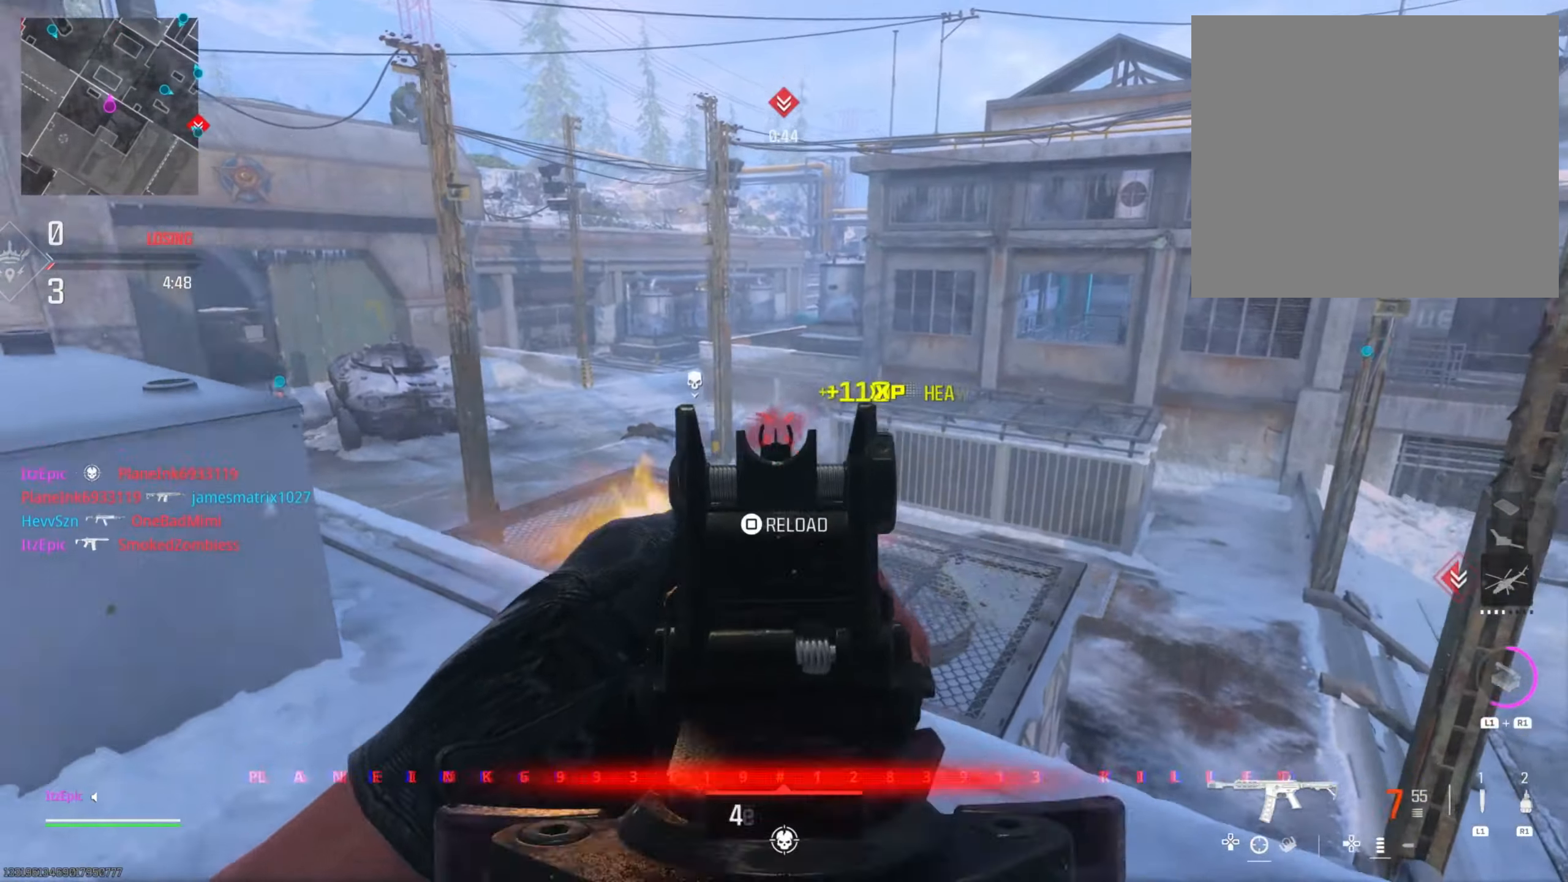
{"buttons": [], "left_stick": "down-right", "right_stick": "right", "events": [[100, "SQUARE", "down"], [167, "SQUARE", "up"], [350, "left_stick", "down-right"], [384, "right_stick", "right"]]}
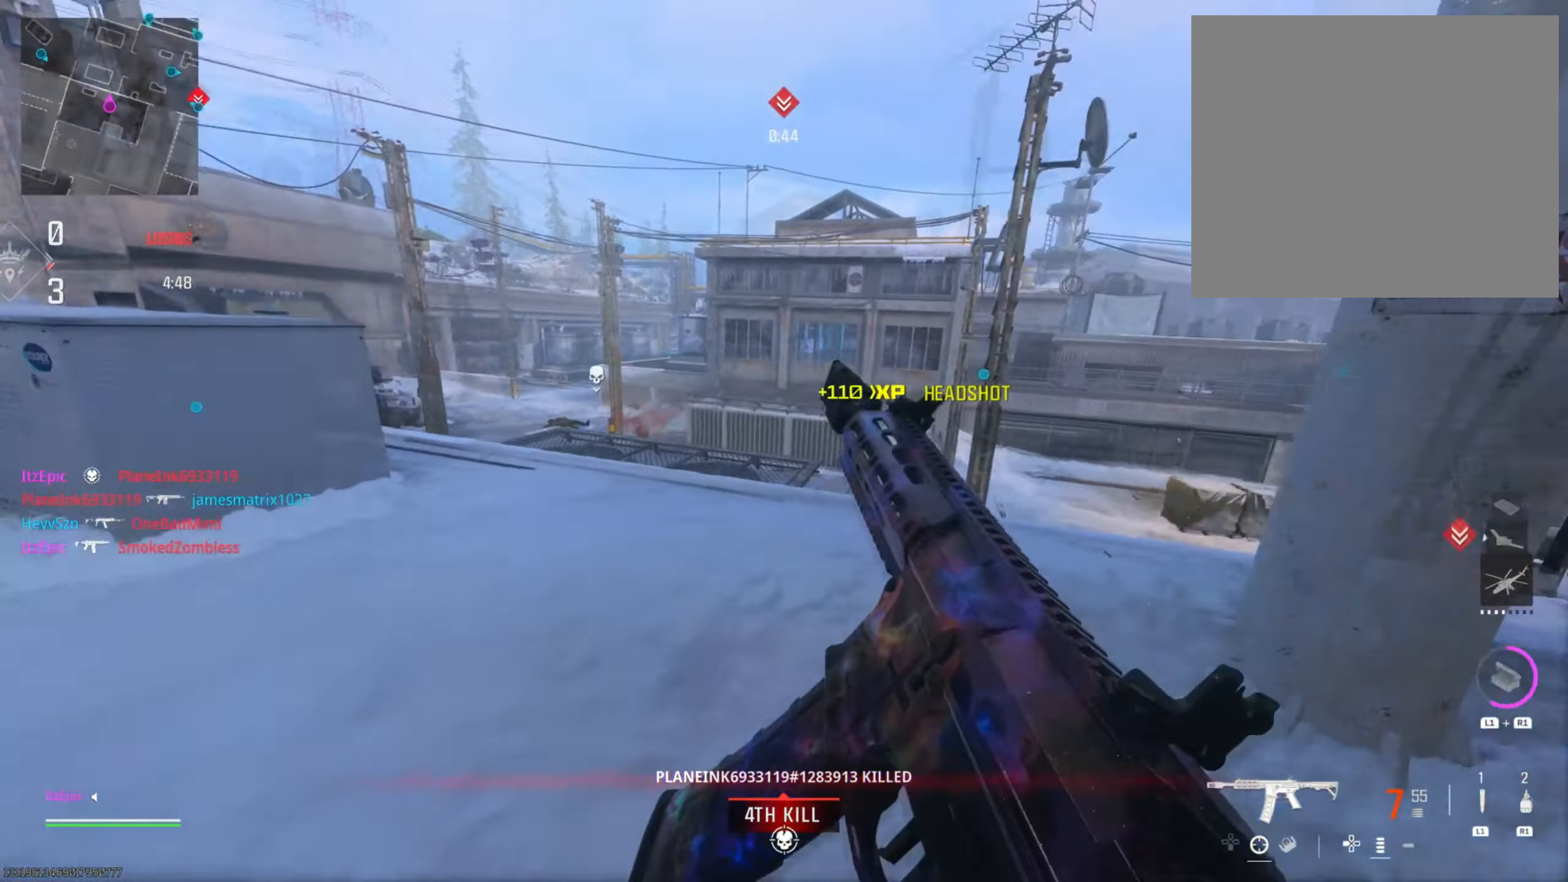
{"buttons": [], "left_stick": "up-right", "right_stick": "center", "events": [[34, "left_stick", "right"], [151, "left_stick", "up-right"], [201, "right_stick", "center"]]}
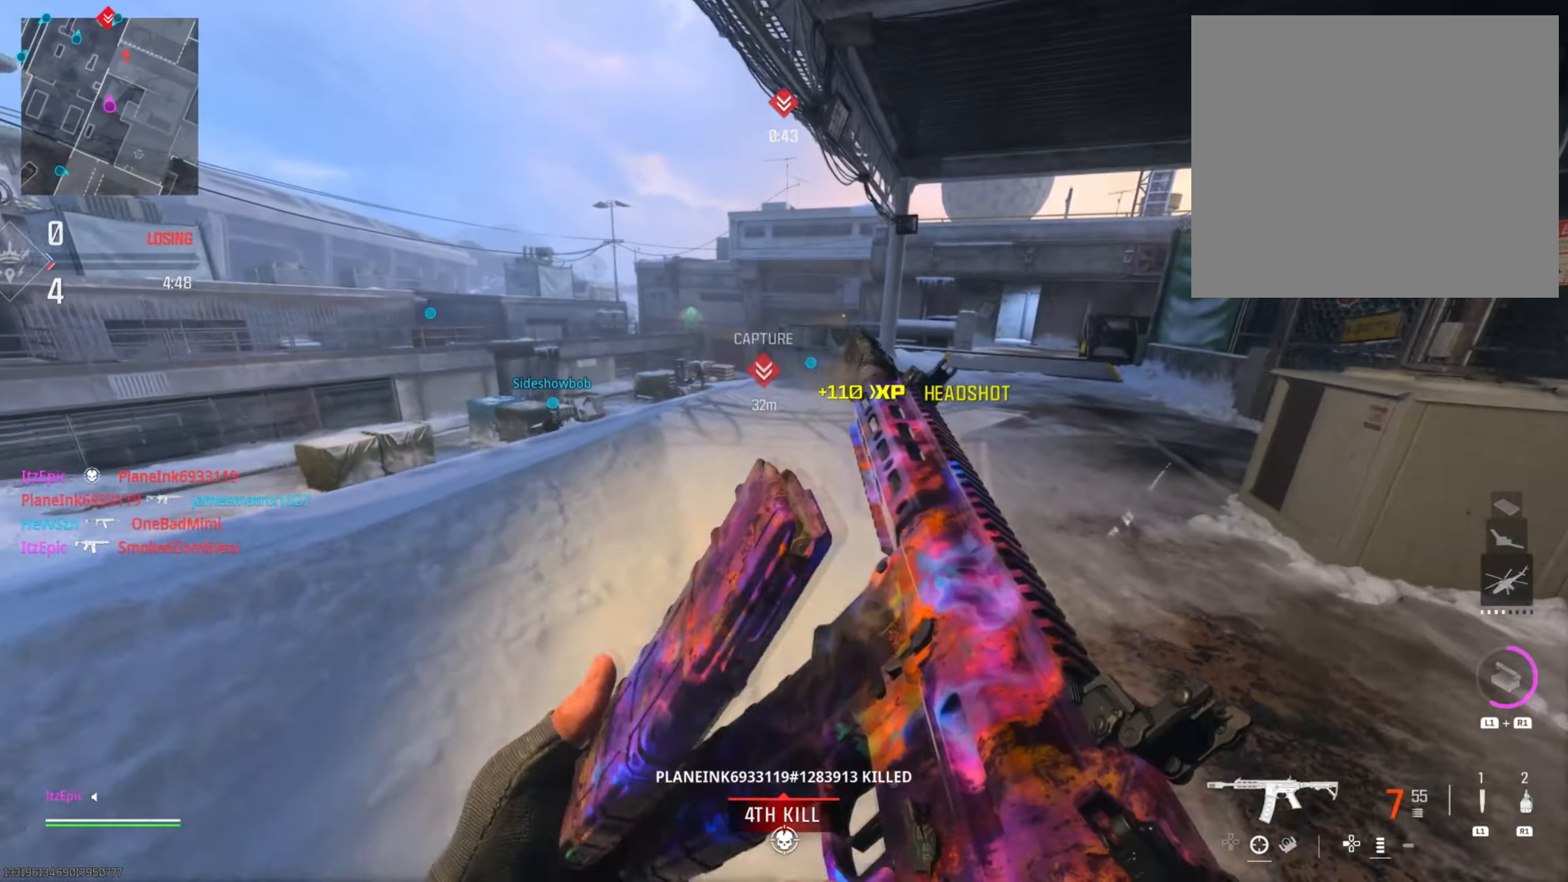
{"buttons": [], "left_stick": "up-left", "right_stick": "center", "events": [[267, "left_stick", "up"], [450, "left_stick", "up-left"]]}
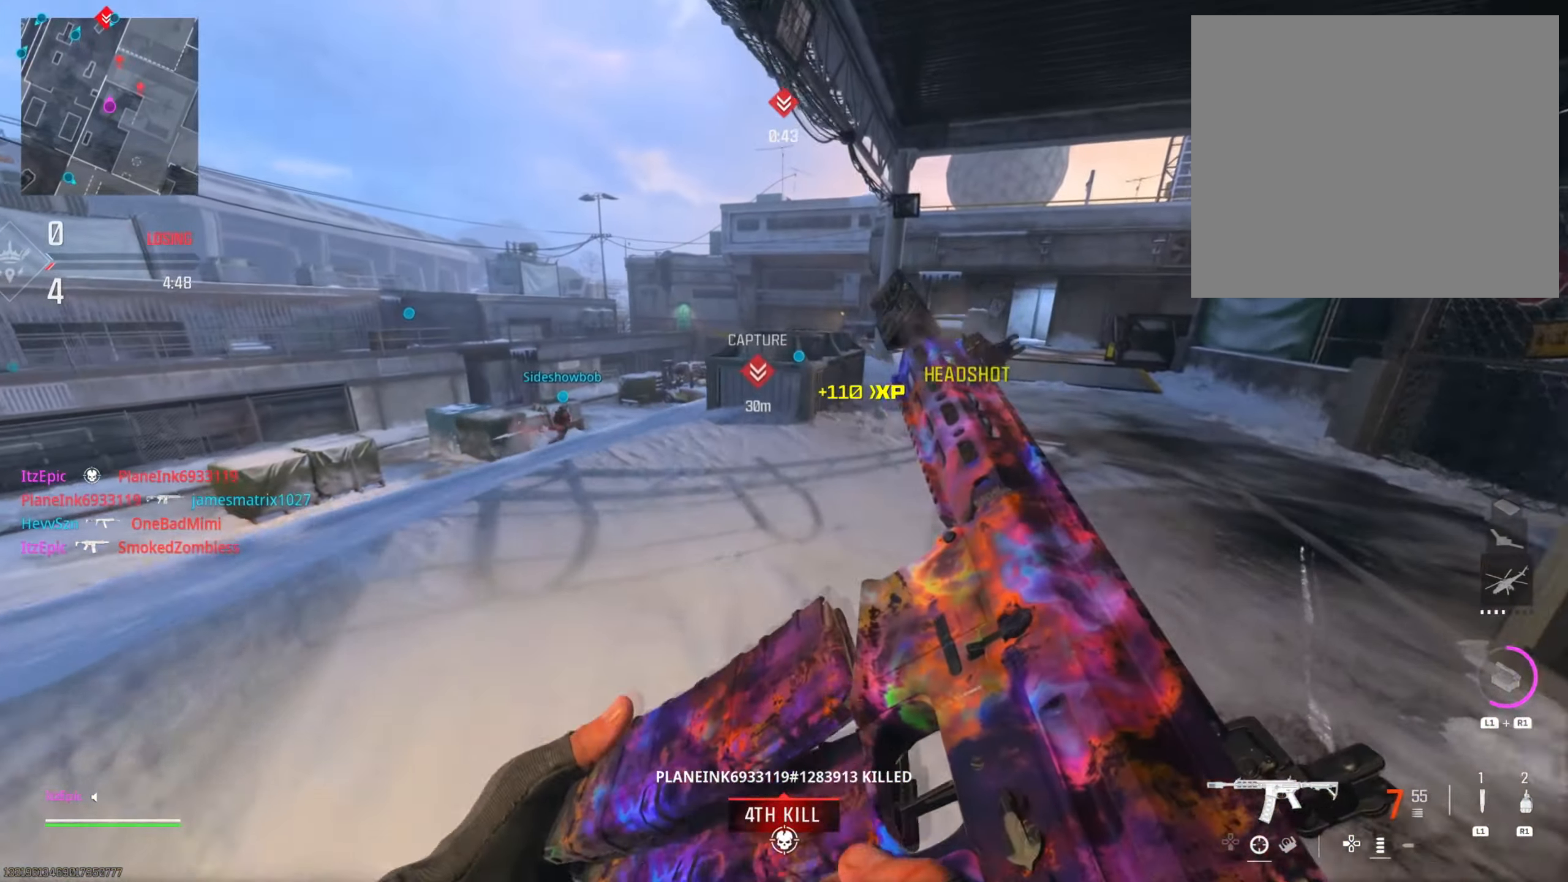
{"buttons": [], "left_stick": "up-left", "right_stick": "down-right", "events": [[467, "right_stick", "down-right"]]}
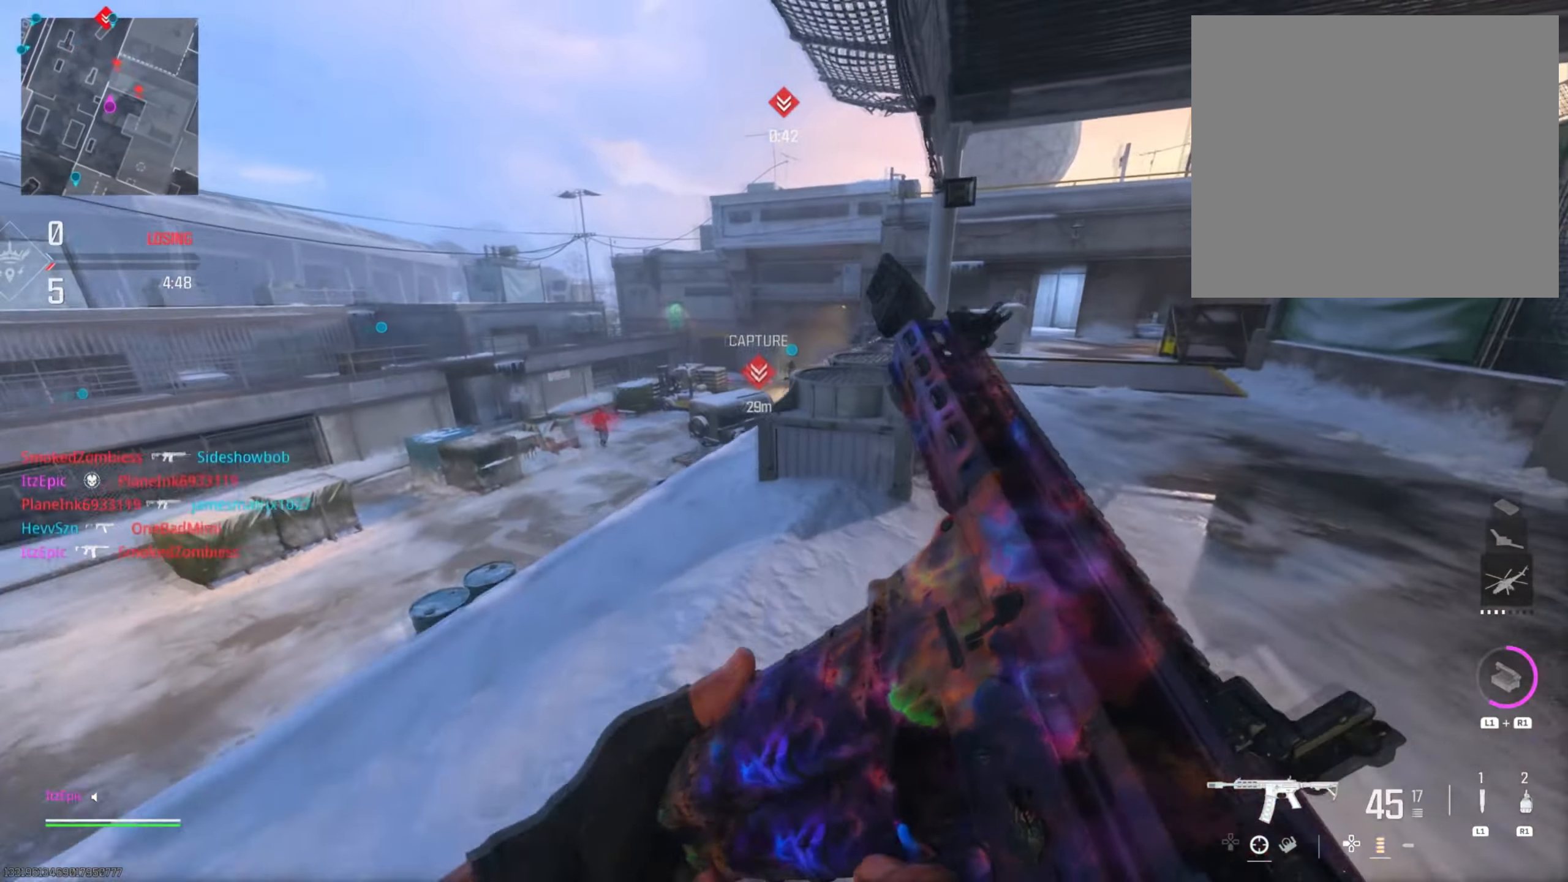
{"buttons": ["L2"], "left_stick": "up-right", "right_stick": "up", "events": [[50, "left_stick", "up-right"], [83, "right_stick", "center"], [100, "L3", "down"], [267, "L3", "up"], [367, "R3", "down"], [384, "right_stick", "down-left"], [434, "L2", "down"], [501, "R3", "up"], [501, "right_stick", "up"]]}
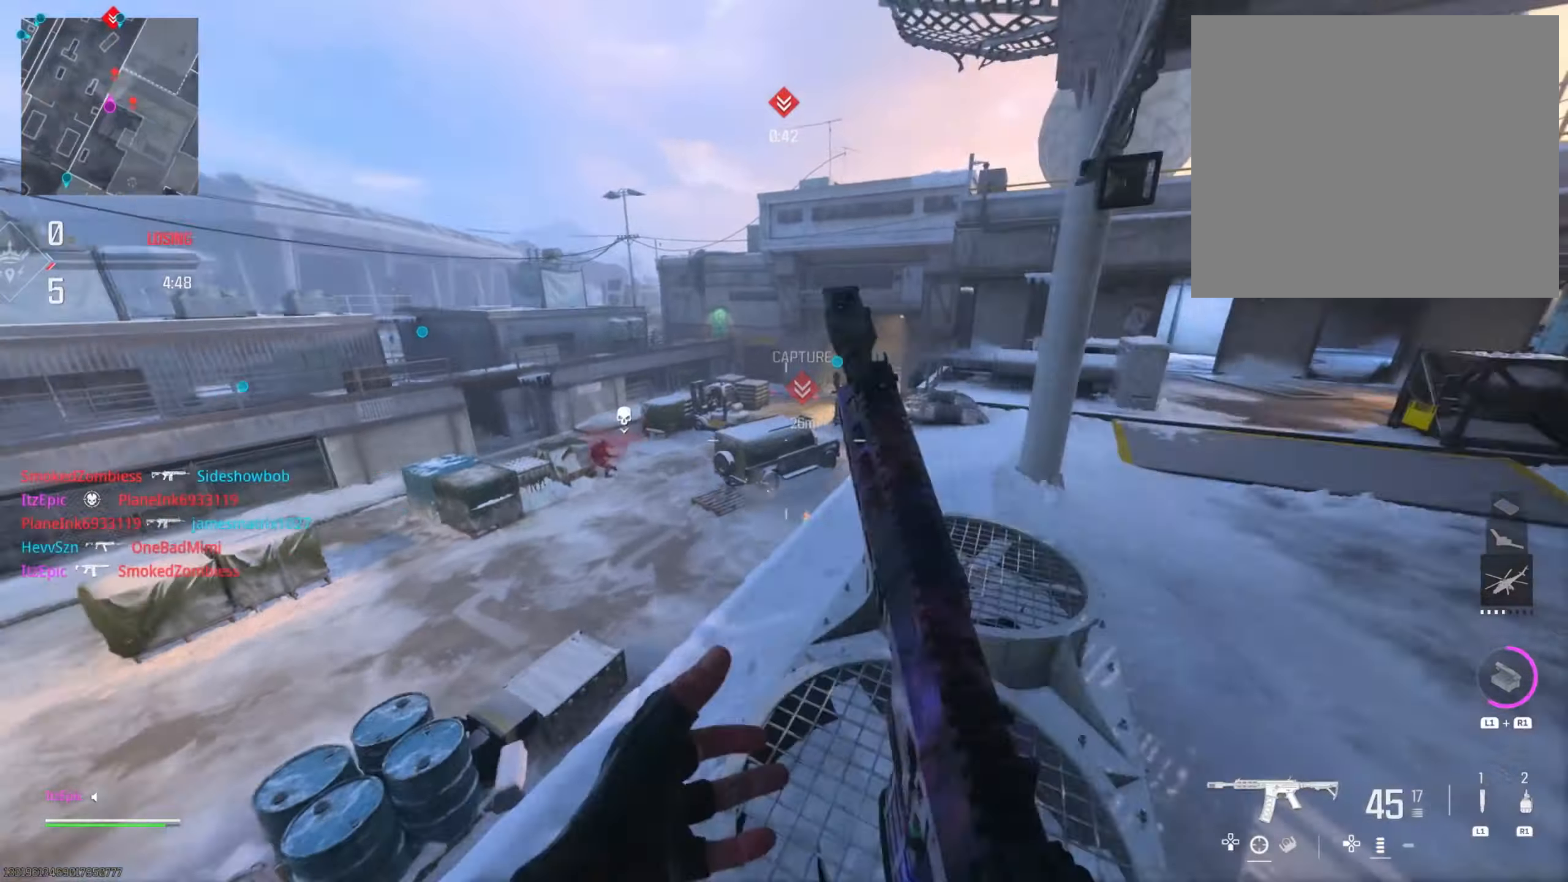
{"buttons": ["L2"], "left_stick": "down-left", "right_stick": "down", "events": [[100, "left_stick", "right"], [133, "right_stick", "center"], [200, "right_stick", "down-right"], [350, "right_stick", "down"], [400, "left_stick", "center"], [483, "left_stick", "down-left"]]}
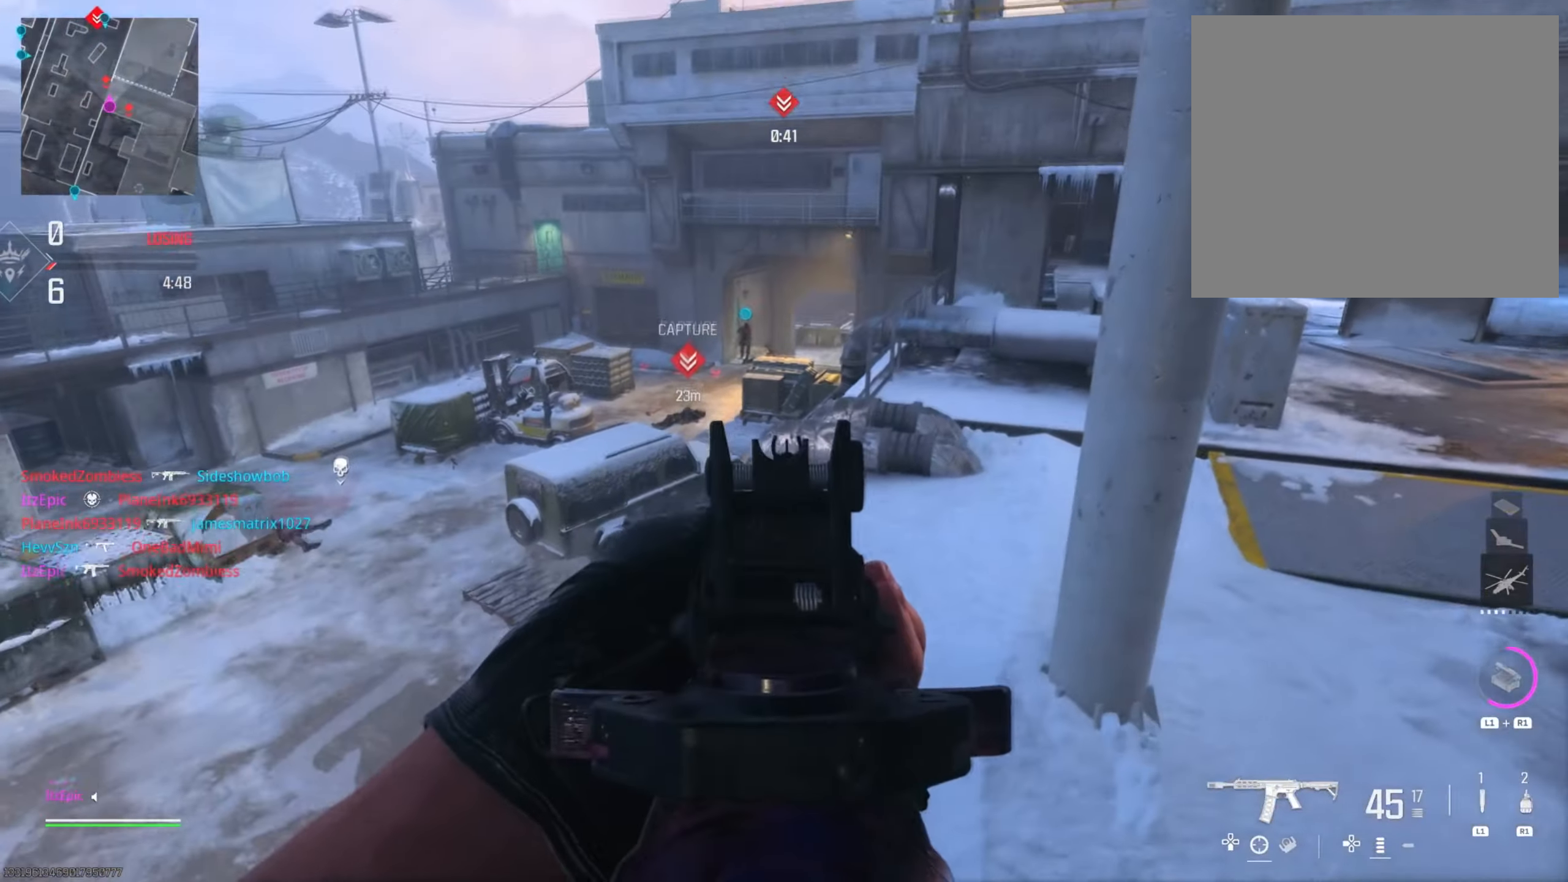
{"buttons": ["L2"], "left_stick": "left", "right_stick": "down", "events": [[167, "right_stick", "center"], [284, "right_stick", "down"], [467, "left_stick", "left"]]}
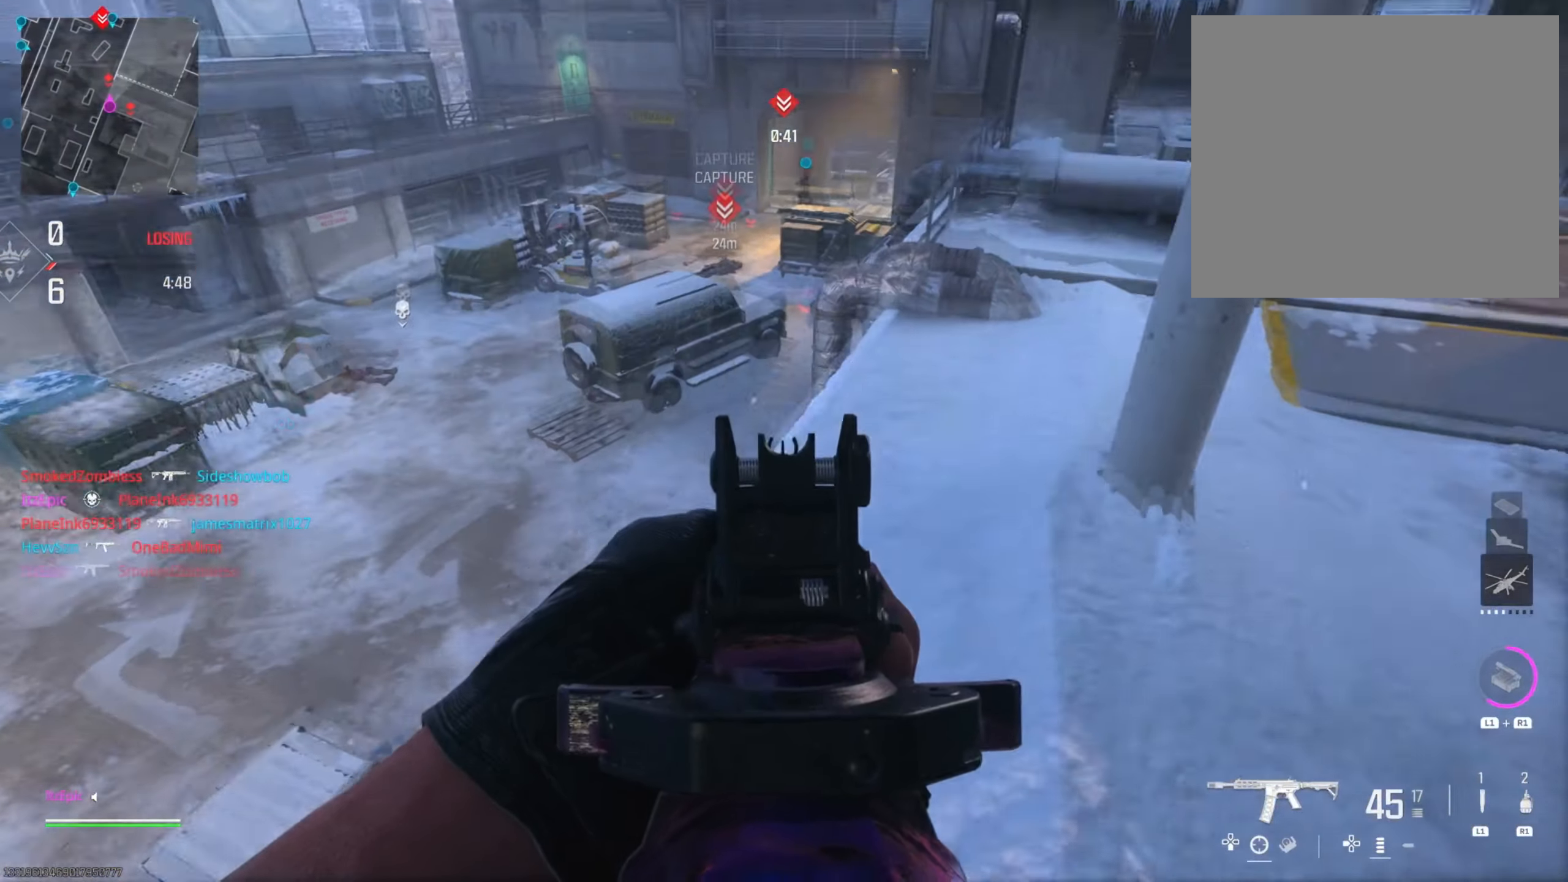
{"buttons": ["L2"], "left_stick": "left", "right_stick": "up-right", "events": [[50, "right_stick", "center"], [200, "right_stick", "right"], [350, "right_stick", "up-right"]]}
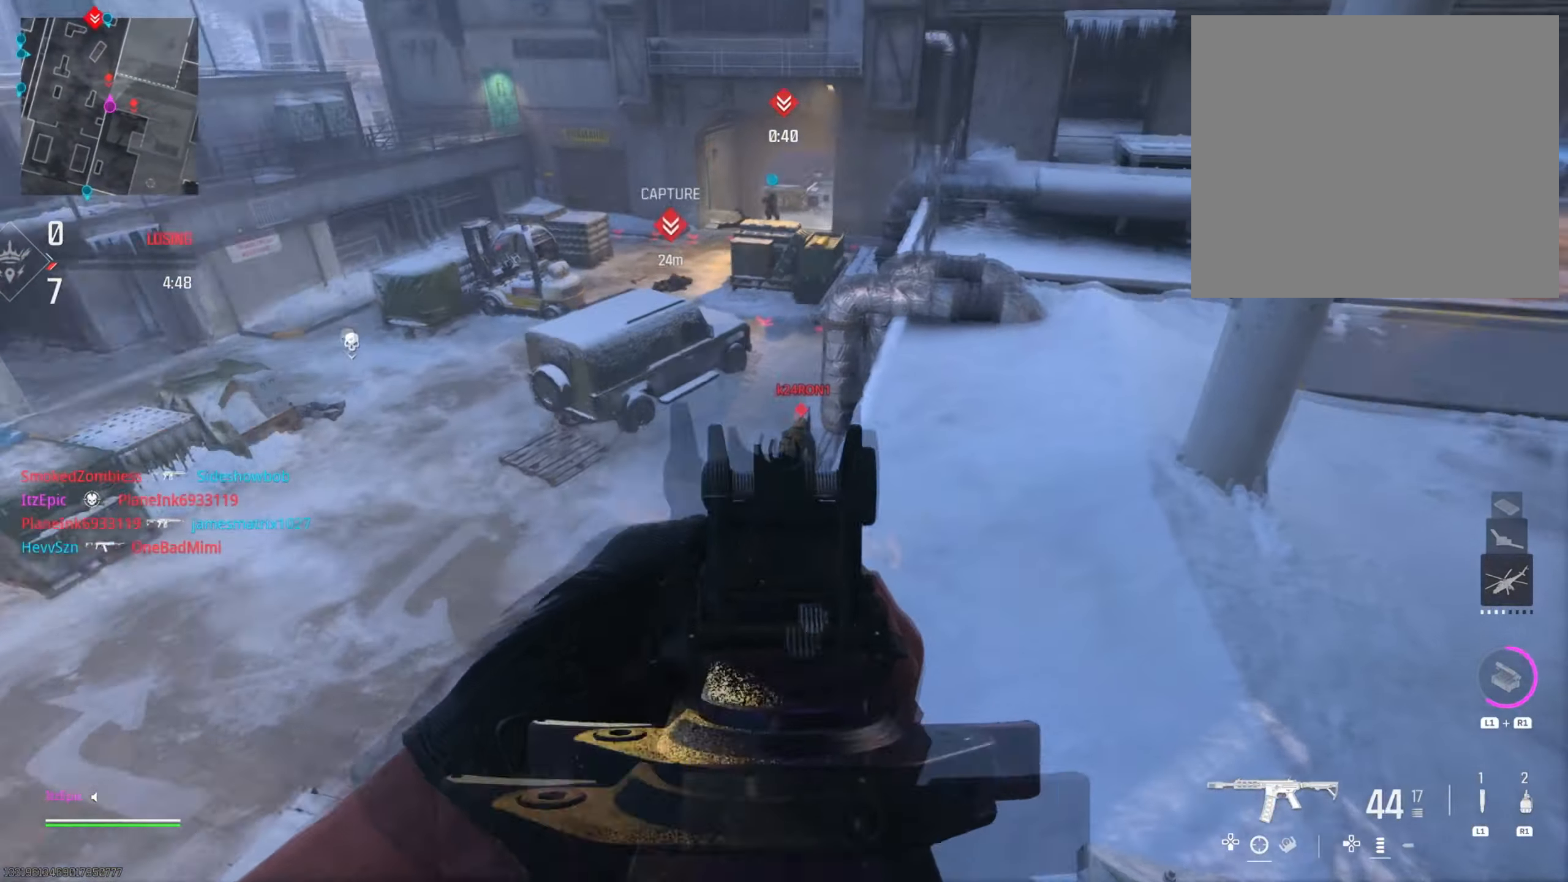
{"buttons": ["L2"], "left_stick": "right", "right_stick": "center", "events": [[50, "right_stick", "center"], [117, "right_stick", "down-right"], [317, "left_stick", "right"], [401, "right_stick", "center"]]}
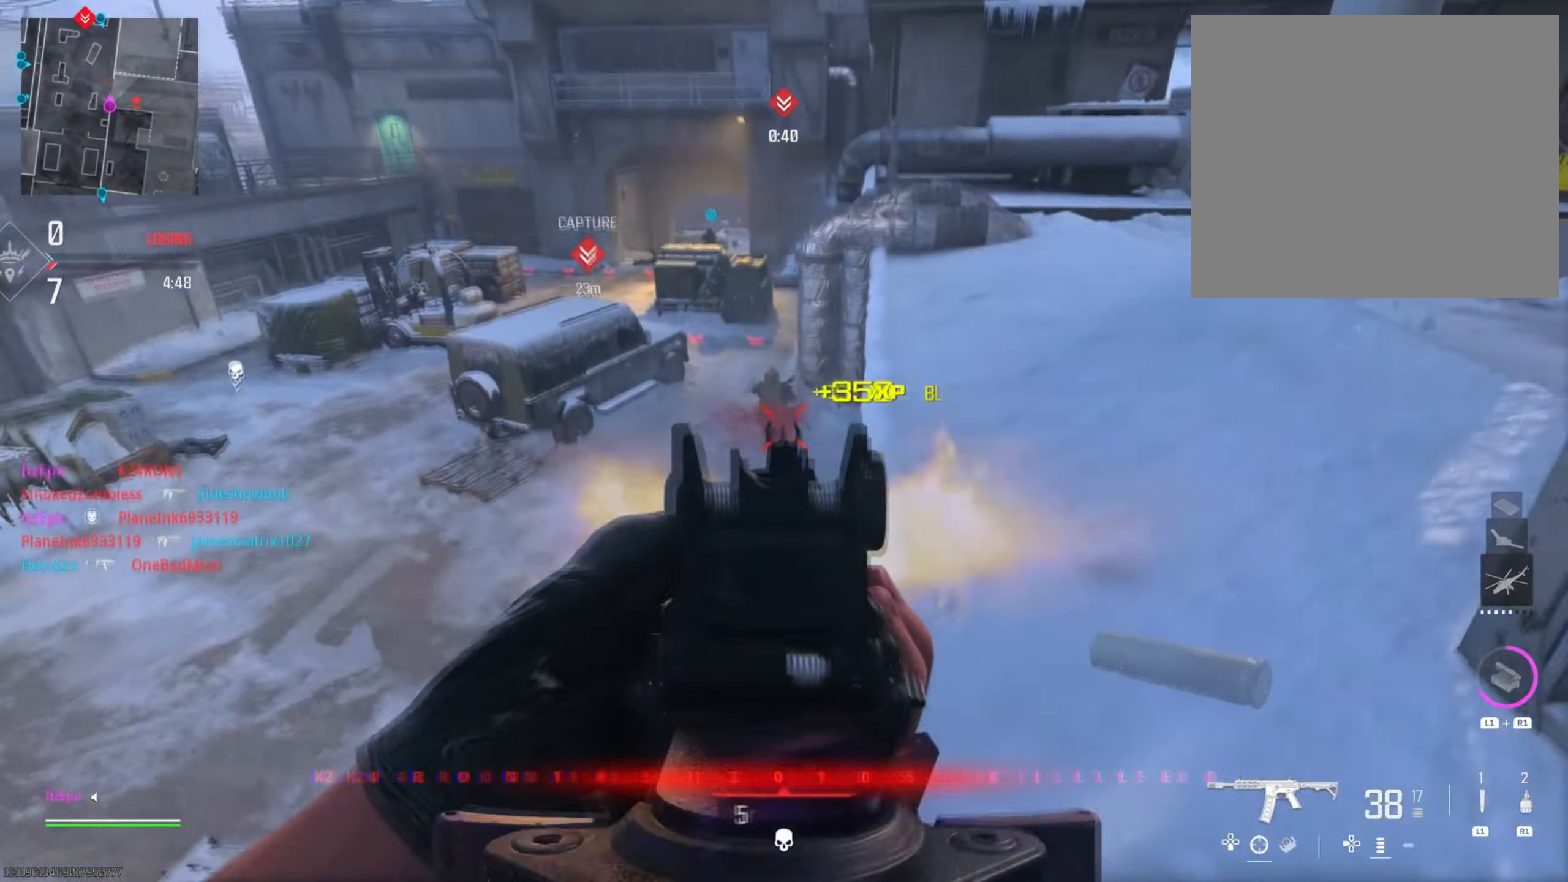
{"buttons": ["L2"], "left_stick": "up-right", "right_stick": "up-left", "events": [[83, "left_stick", "up-right"], [183, "L2", "up"], [433, "right_stick", "up-left"], [450, "L2", "down"]]}
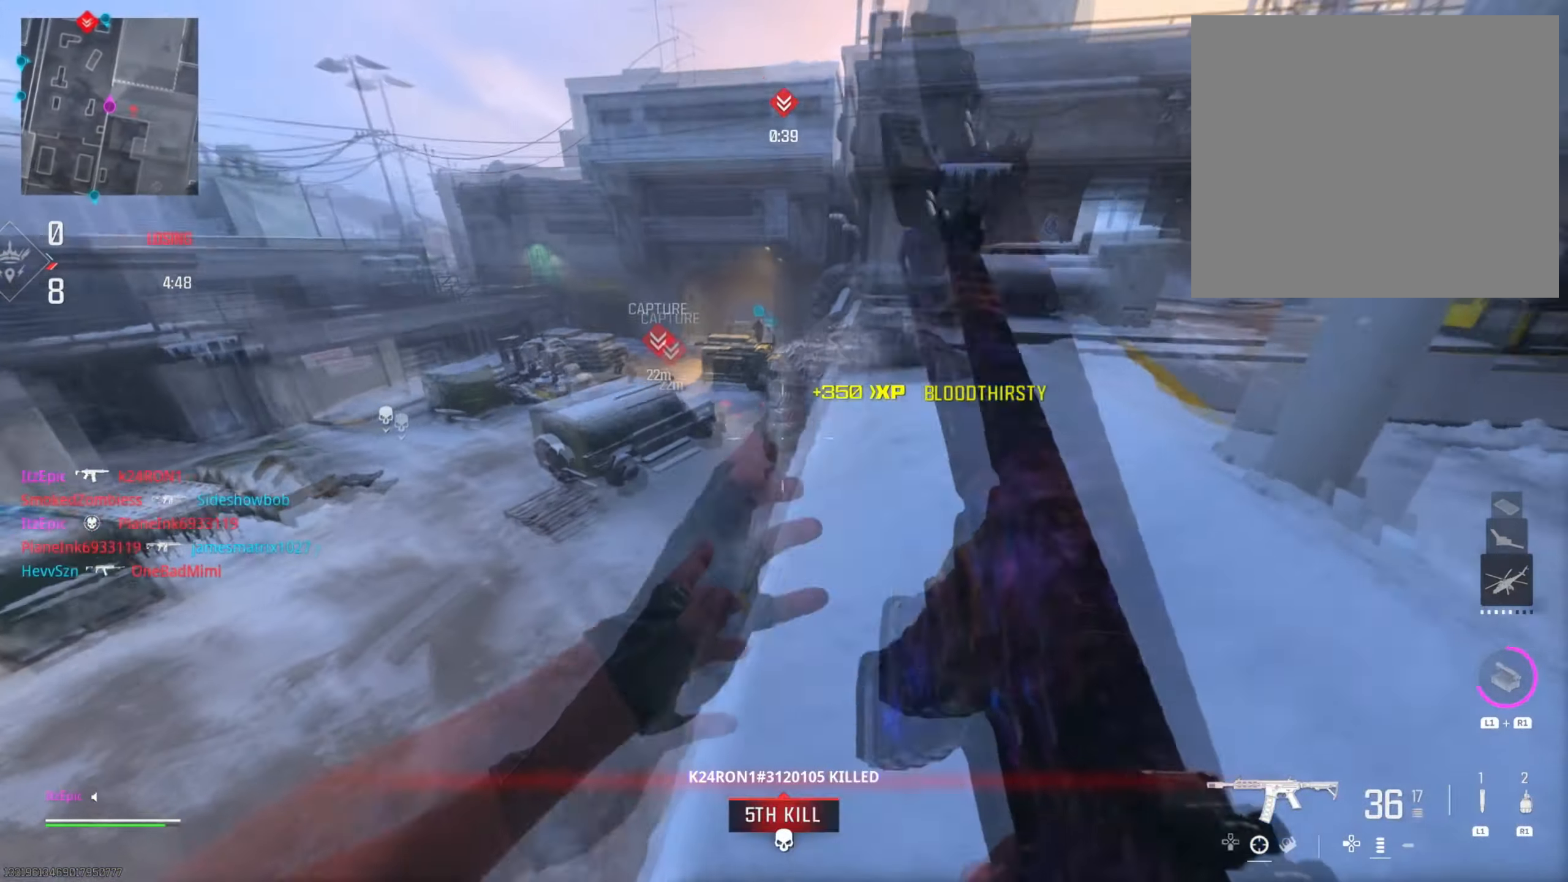
{"buttons": ["L2"], "left_stick": "up-right", "right_stick": "left", "events": [[100, "right_stick", "up"], [217, "right_stick", "center"], [300, "right_stick", "down"], [484, "right_stick", "left"]]}
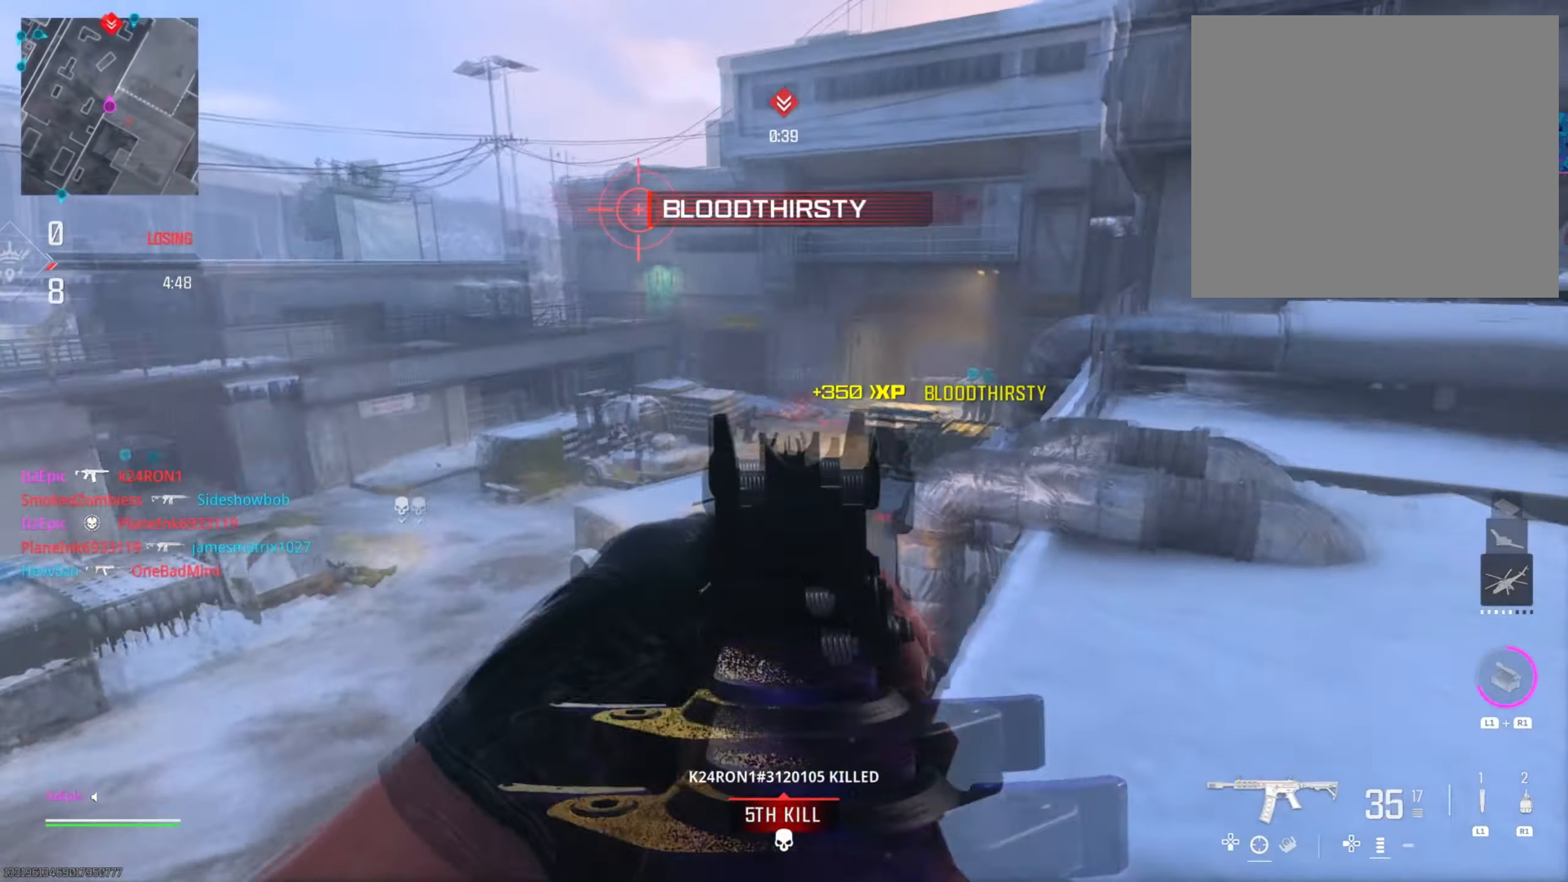
{"buttons": ["L2"], "left_stick": "right", "right_stick": "down-left", "events": [[83, "right_stick", "up"], [166, "right_stick", "center"], [300, "left_stick", "right"], [300, "right_stick", "down-left"]]}
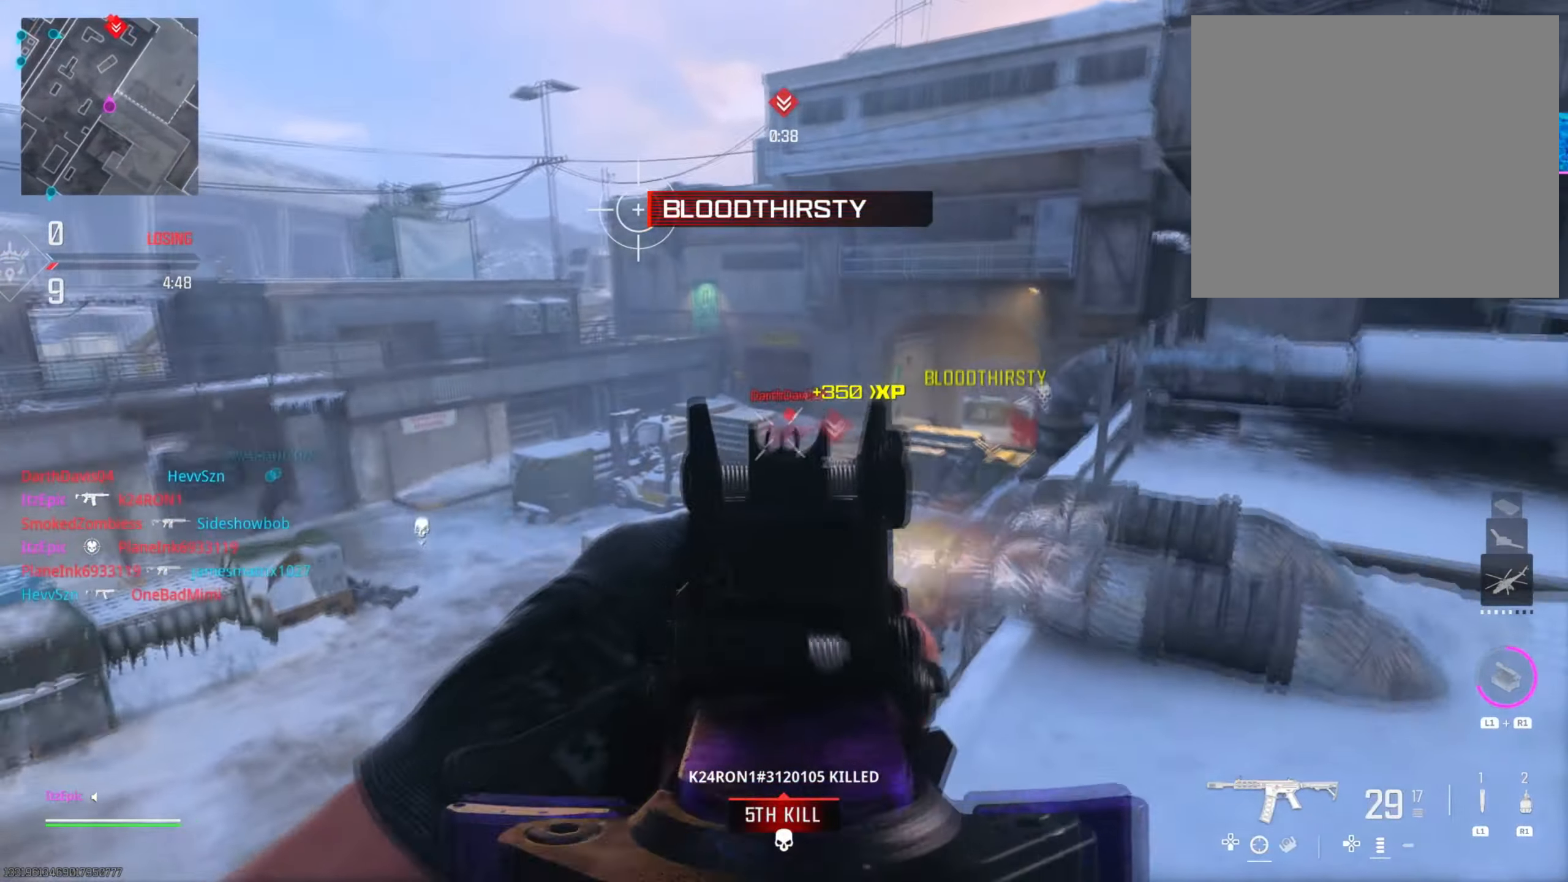
{"buttons": ["L2"], "left_stick": "right", "right_stick": "down", "events": [[150, "right_stick", "center"], [200, "right_stick", "down"]]}
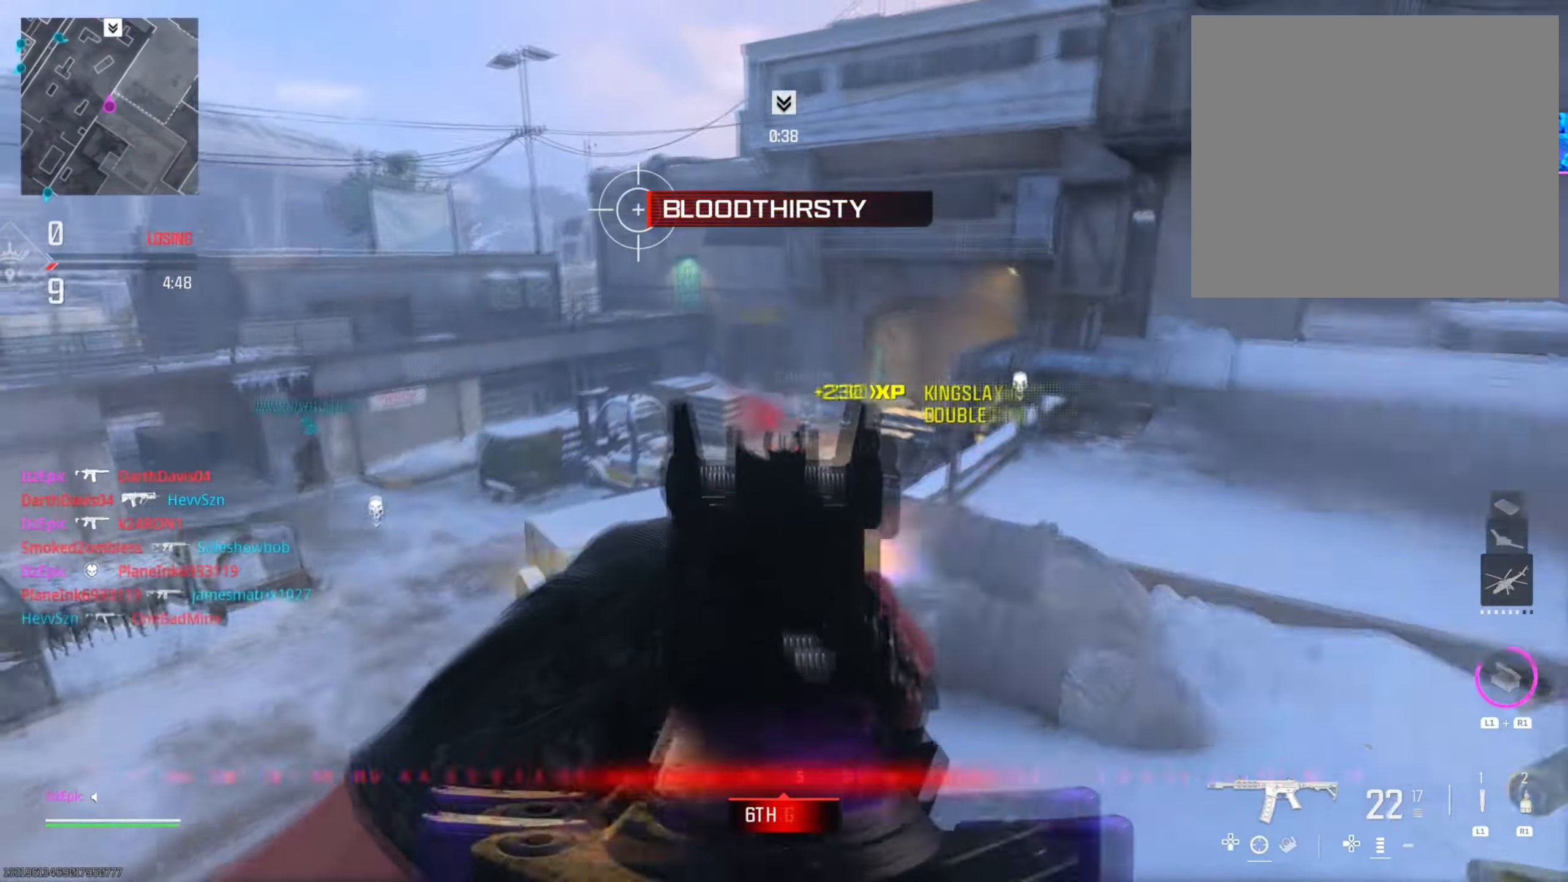
{"buttons": [], "left_stick": "up-right", "right_stick": "center", "events": [[33, "right_stick", "right"], [66, "L2", "up"], [350, "left_stick", "up-right"], [350, "right_stick", "center"], [400, "SQUARE", "down"], [500, "SQUARE", "up"]]}
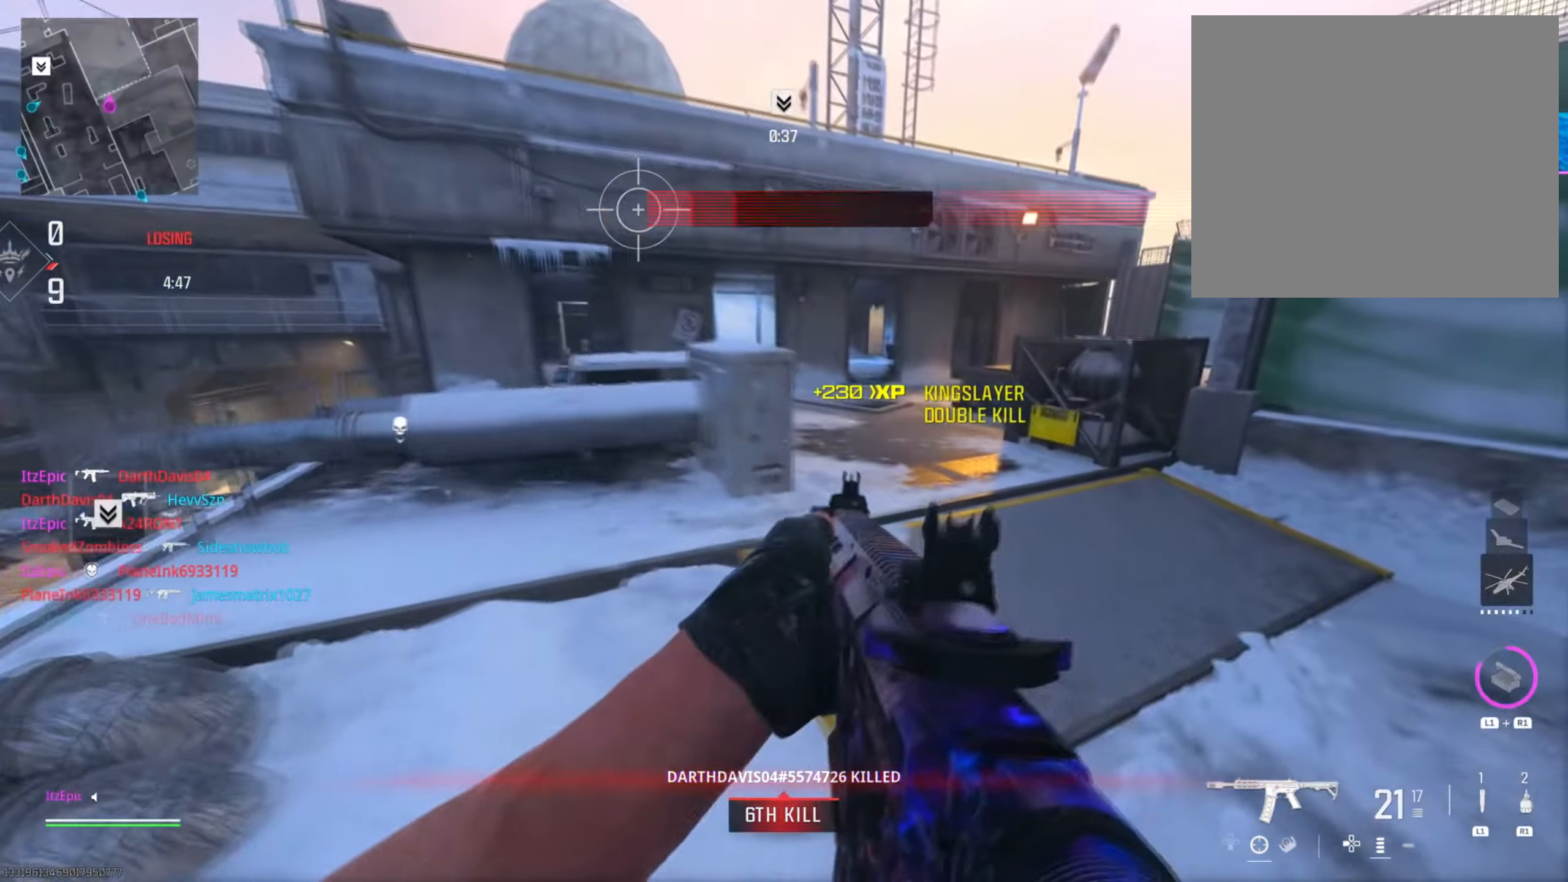
{"buttons": [], "left_stick": "up-right", "right_stick": "center", "events": [[17, "left_stick", "up"], [167, "left_stick", "up-right"]]}
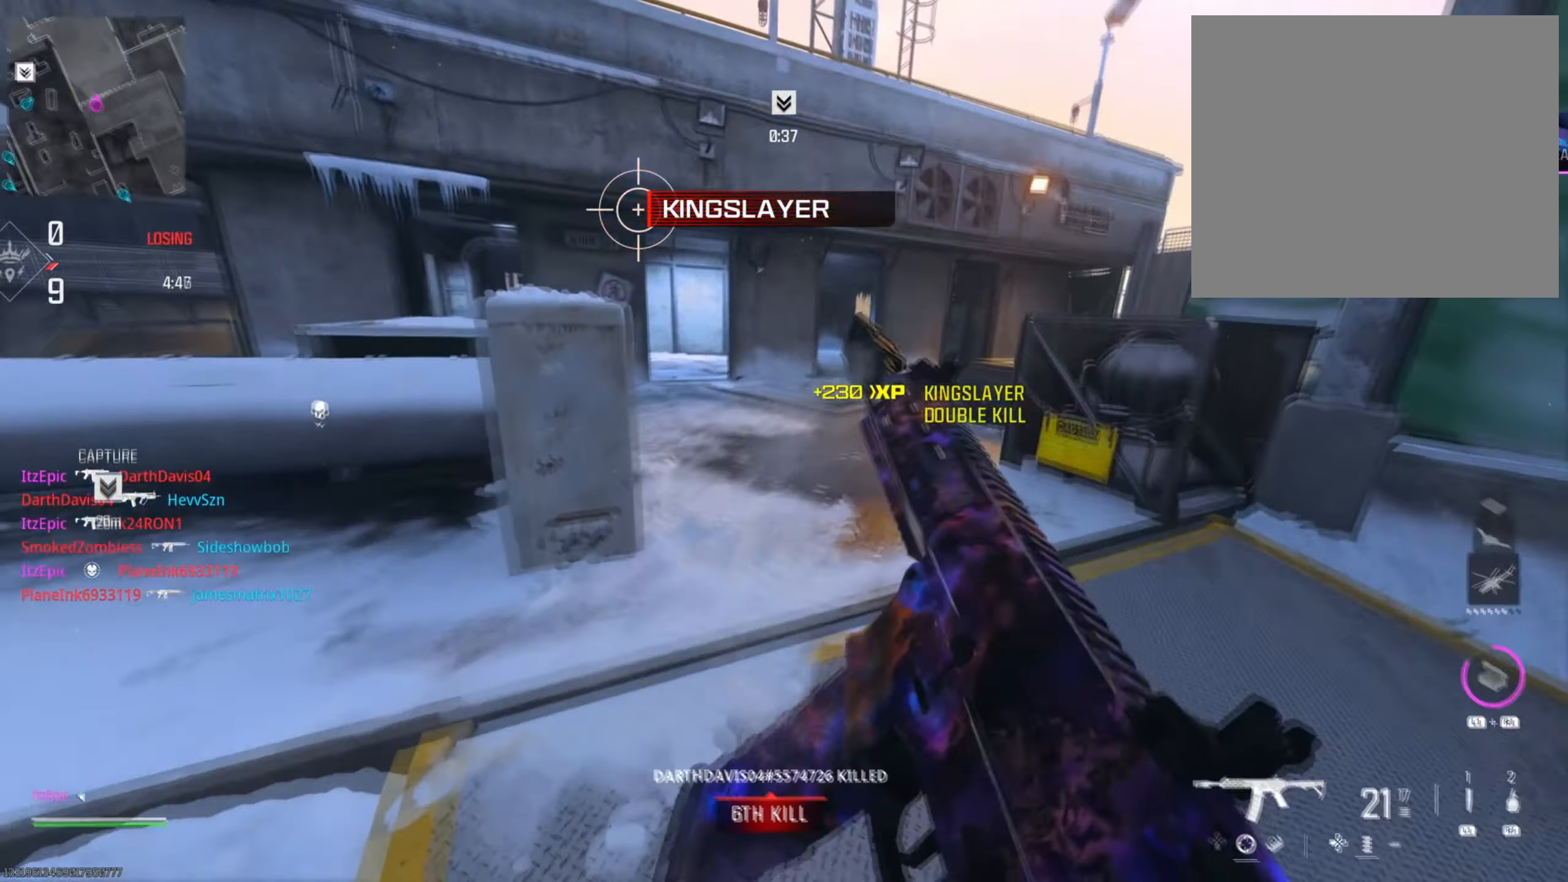
{"buttons": [], "left_stick": "up-right", "right_stick": "center", "events": []}
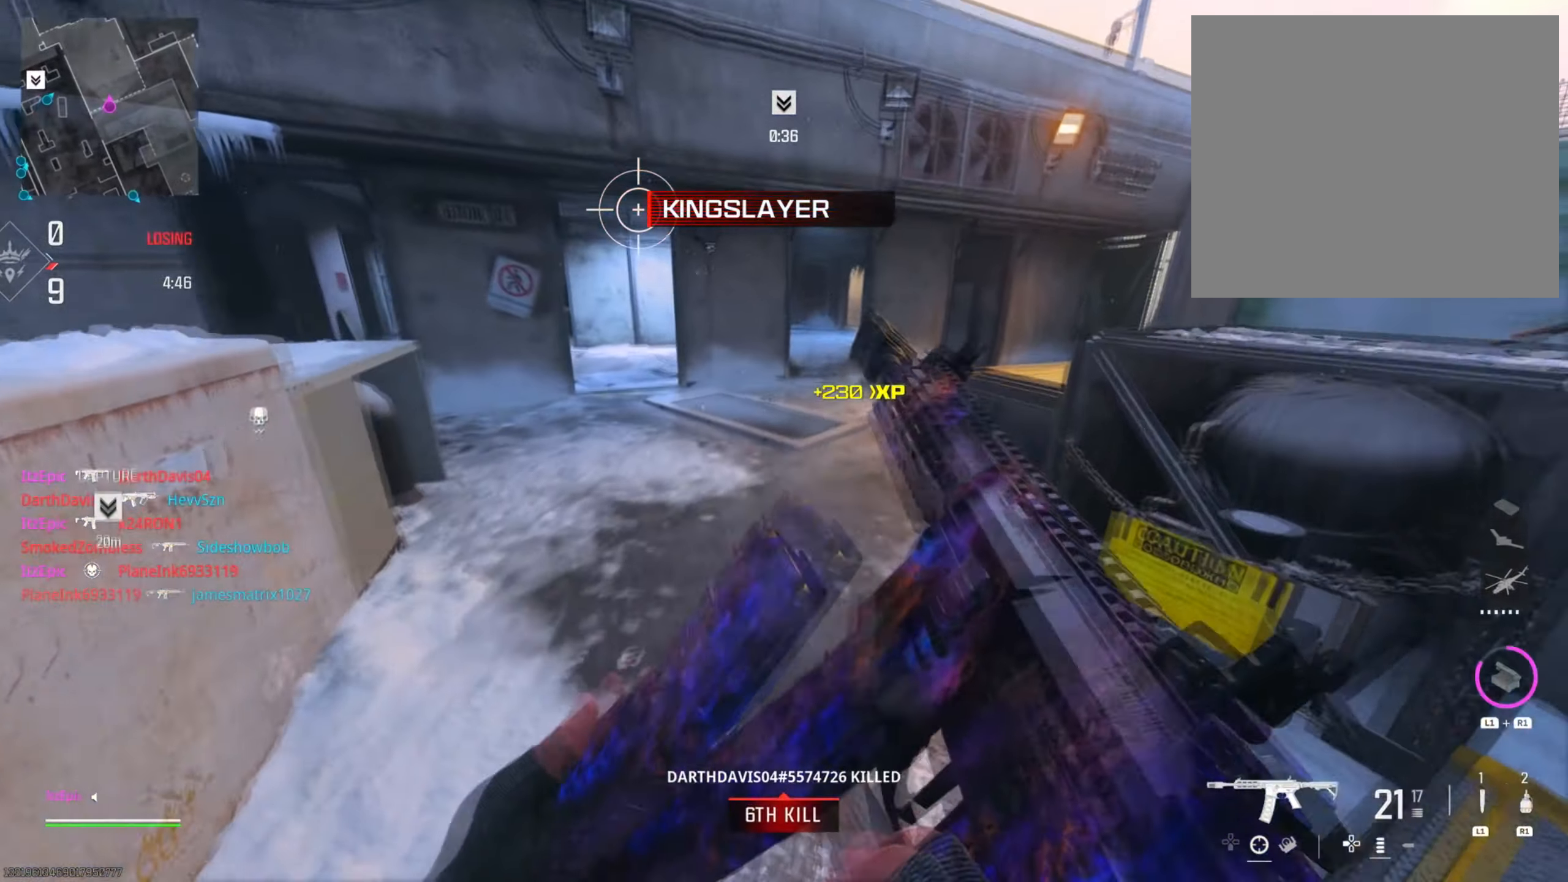
{"buttons": [], "left_stick": "up", "right_stick": "center", "events": [[34, "left_stick", "up"]]}
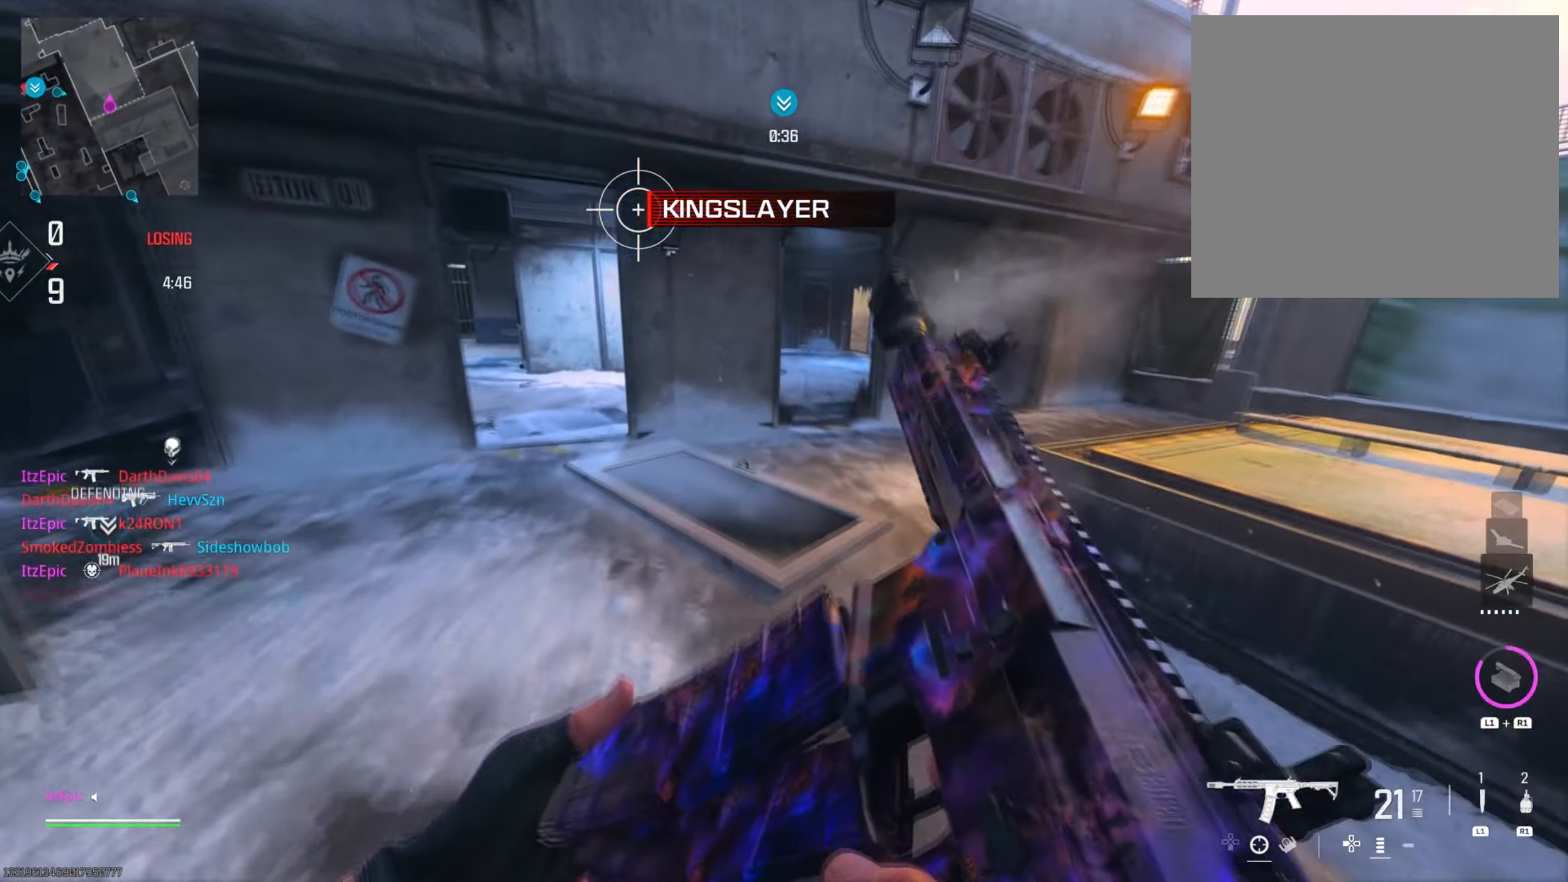
{"buttons": [], "left_stick": "left", "right_stick": "down-left", "events": [[200, "left_stick", "up-left"], [367, "right_stick", "left"], [417, "left_stick", "left"], [417, "right_stick", "down-left"]]}
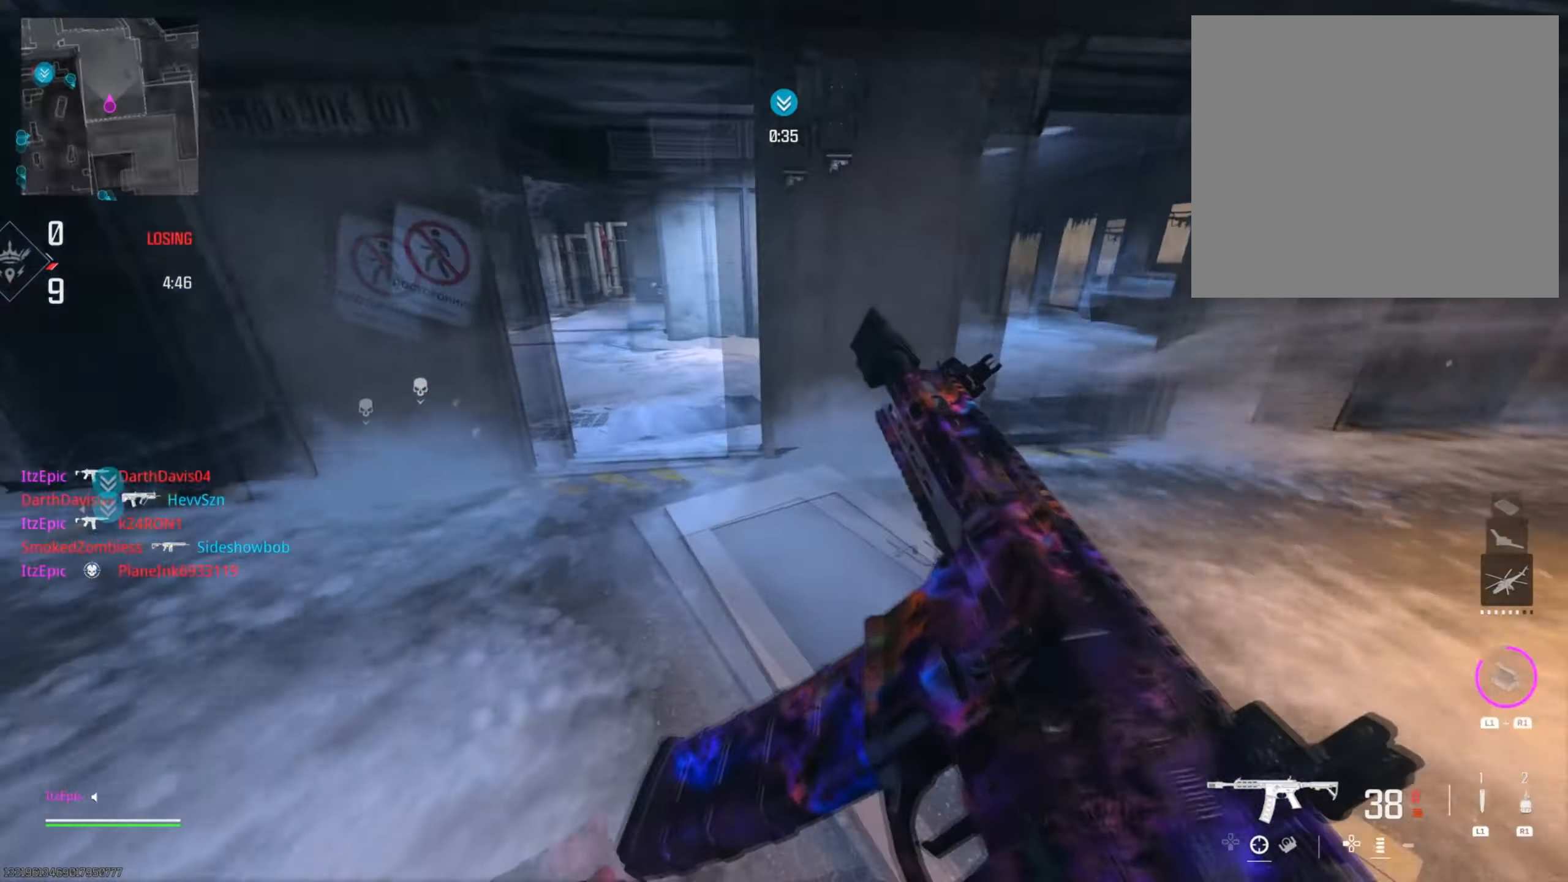
{"buttons": [], "left_stick": "up-right", "right_stick": "center", "events": [[84, "right_stick", "center"], [167, "left_stick", "up"], [434, "left_stick", "up-right"]]}
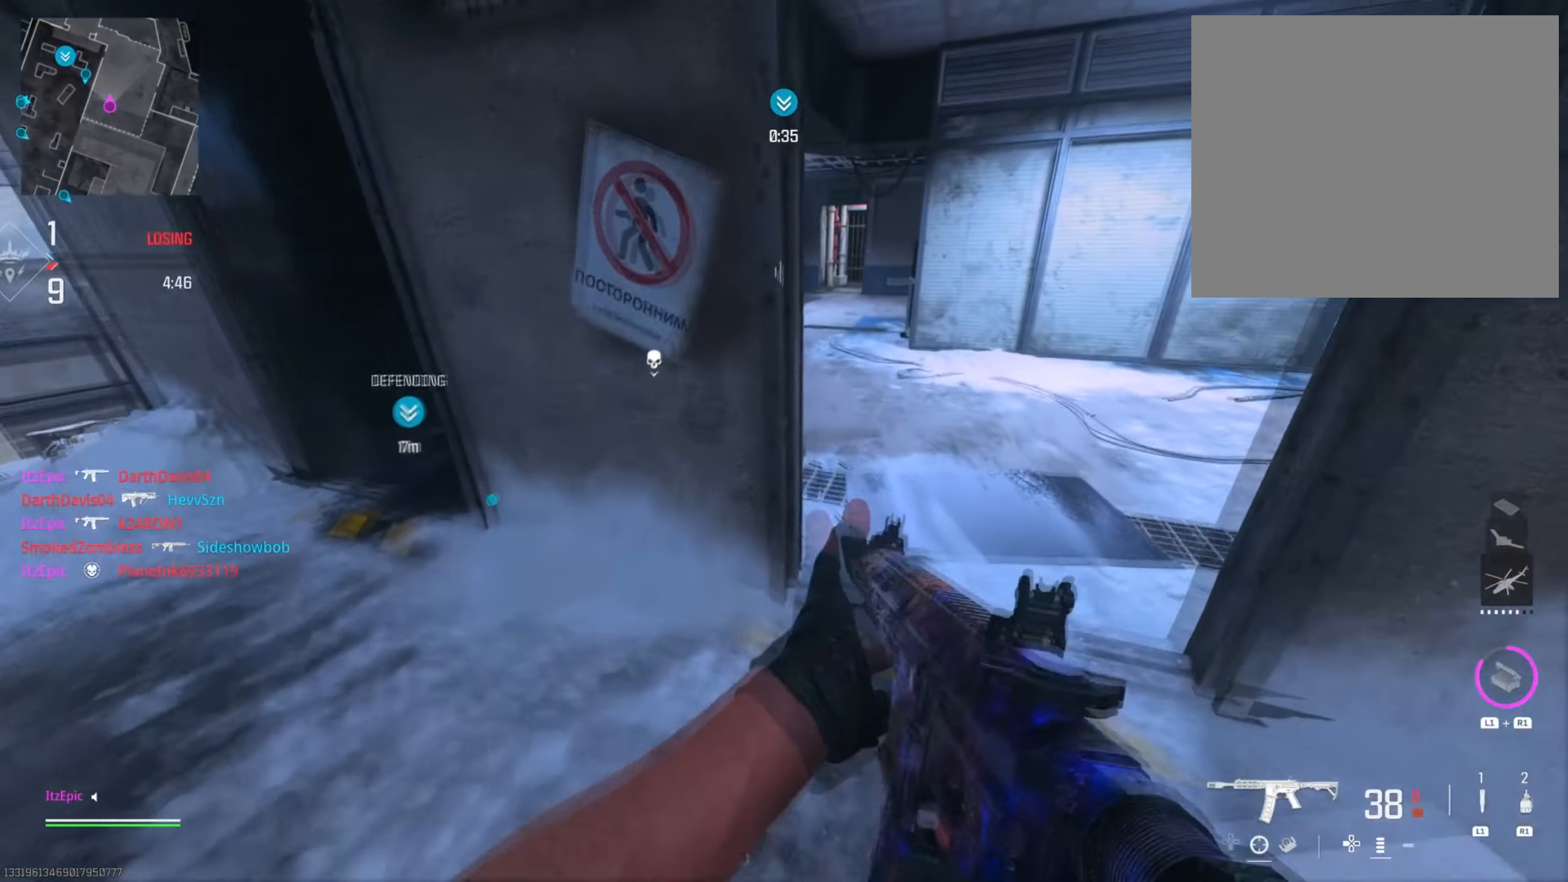
{"buttons": [], "left_stick": "right", "right_stick": "center", "events": [[133, "left_stick", "right"], [217, "TRIANGLE", "down"], [284, "TRIANGLE", "up"], [384, "TRIANGLE", "down"], [500, "TRIANGLE", "up"]]}
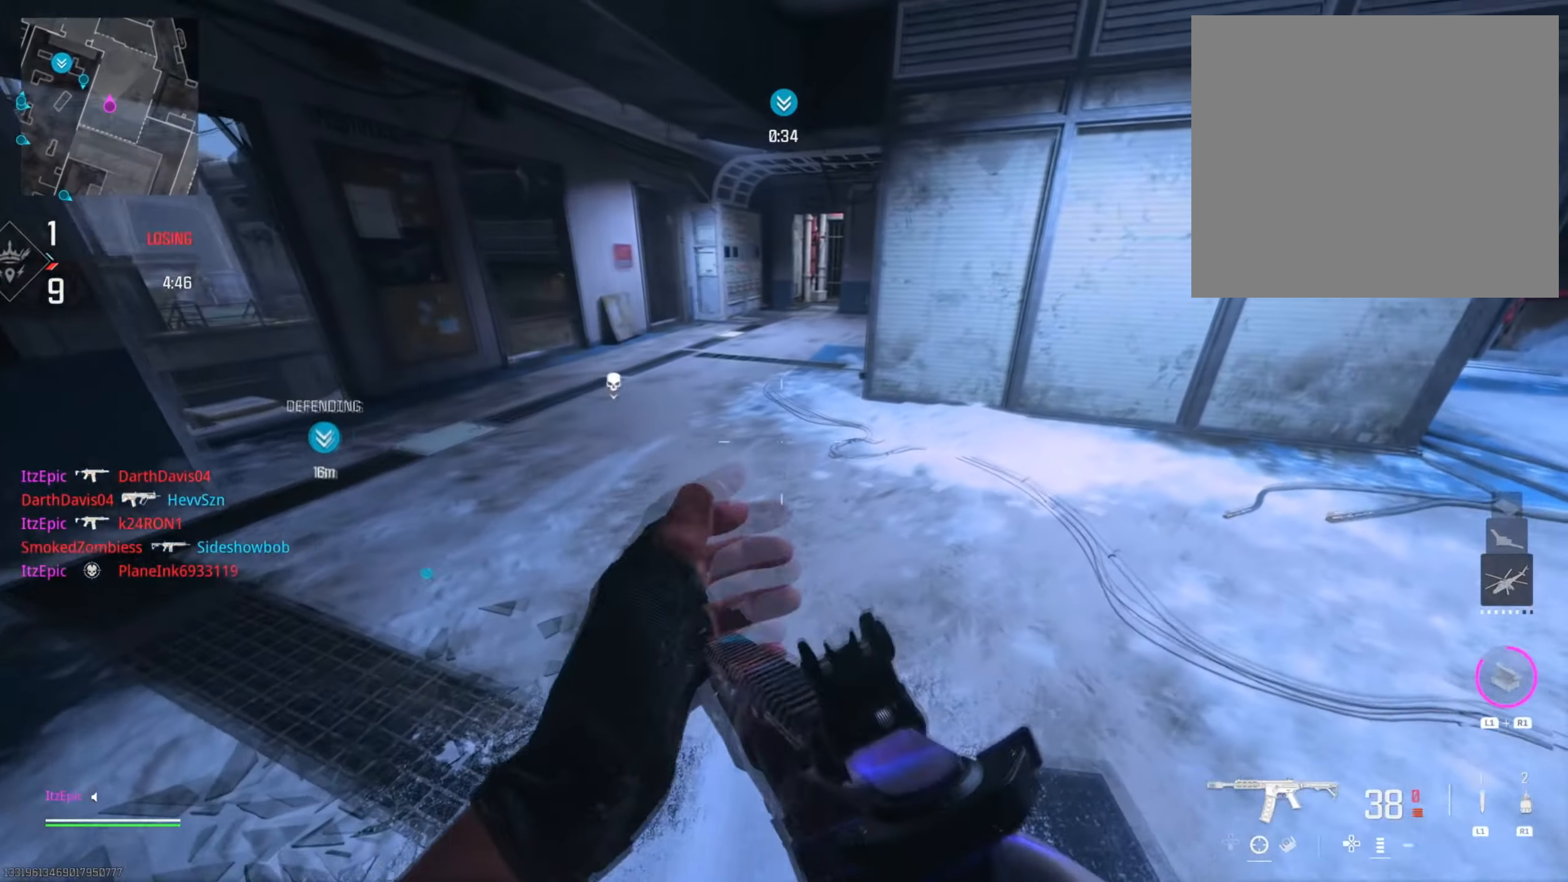
{"buttons": [], "left_stick": "up-left", "right_stick": "left", "events": [[284, "left_stick", "up"], [317, "right_stick", "left"], [334, "left_stick", "up-left"]]}
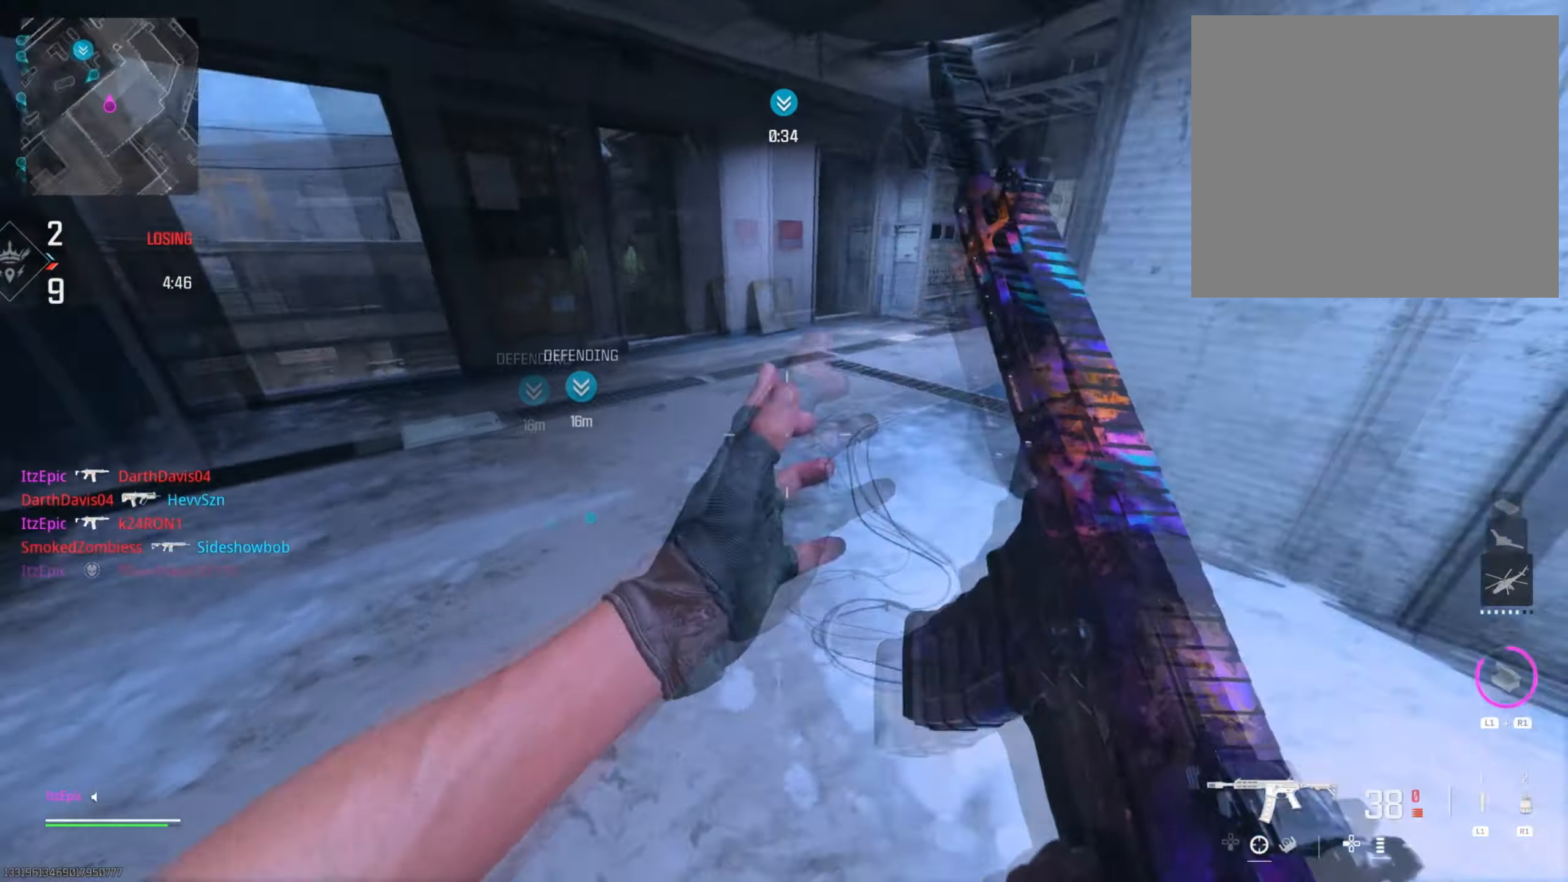
{"buttons": [], "left_stick": "up-left", "right_stick": "right", "events": [[33, "right_stick", "center"], [434, "right_stick", "right"]]}
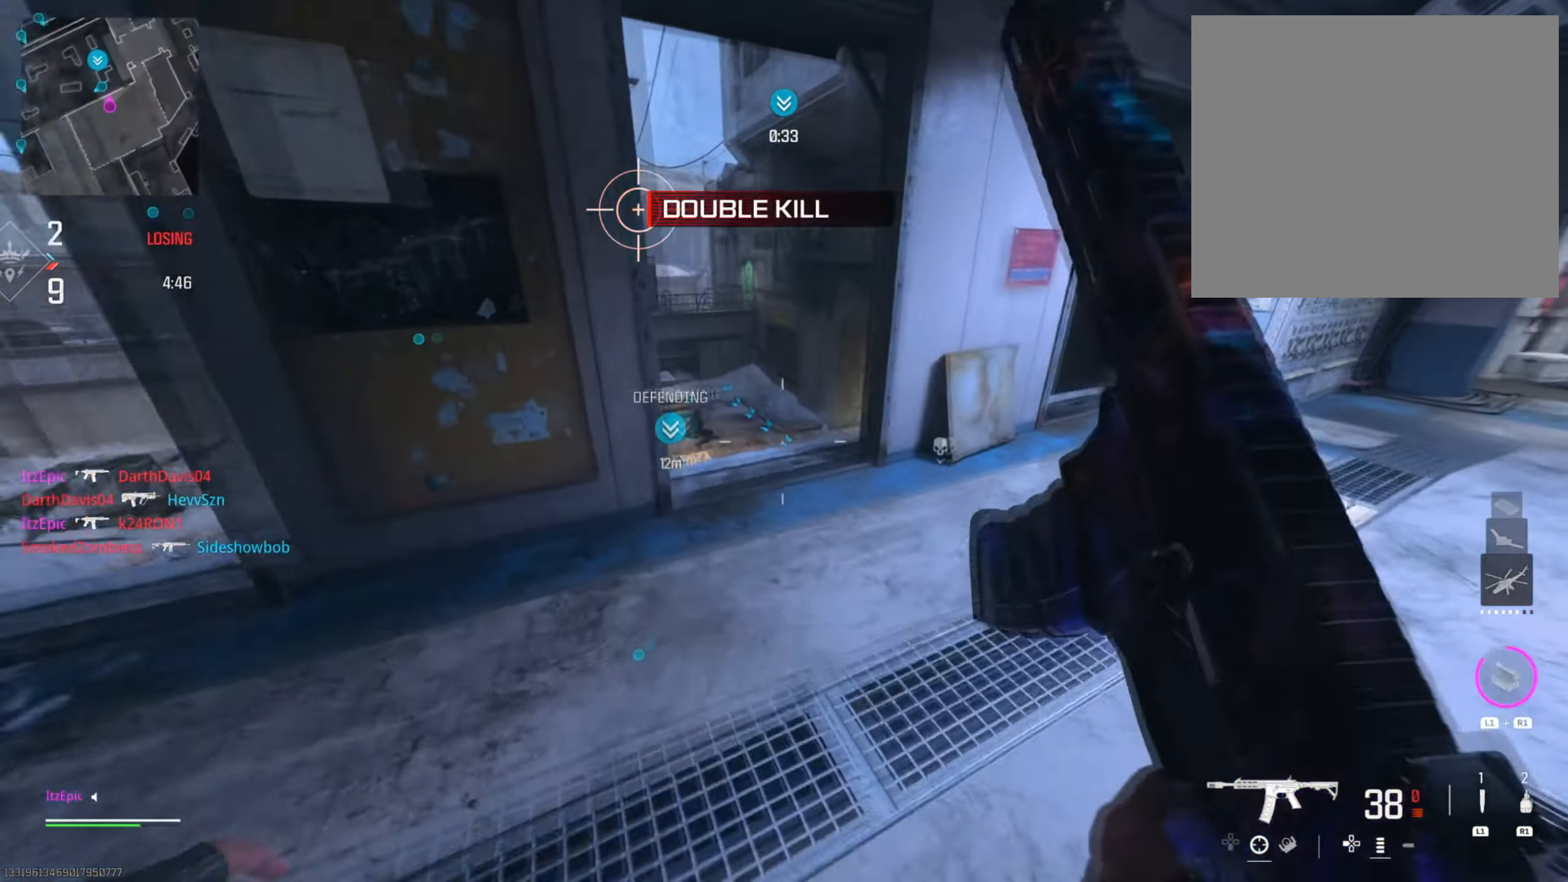
{"buttons": [], "left_stick": "center", "right_stick": "center", "events": [[84, "R1", "down"], [184, "left_stick", "down-left"], [217, "R1", "up"], [234, "left_stick", "down"], [251, "right_stick", "center"], [367, "left_stick", "center"]]}
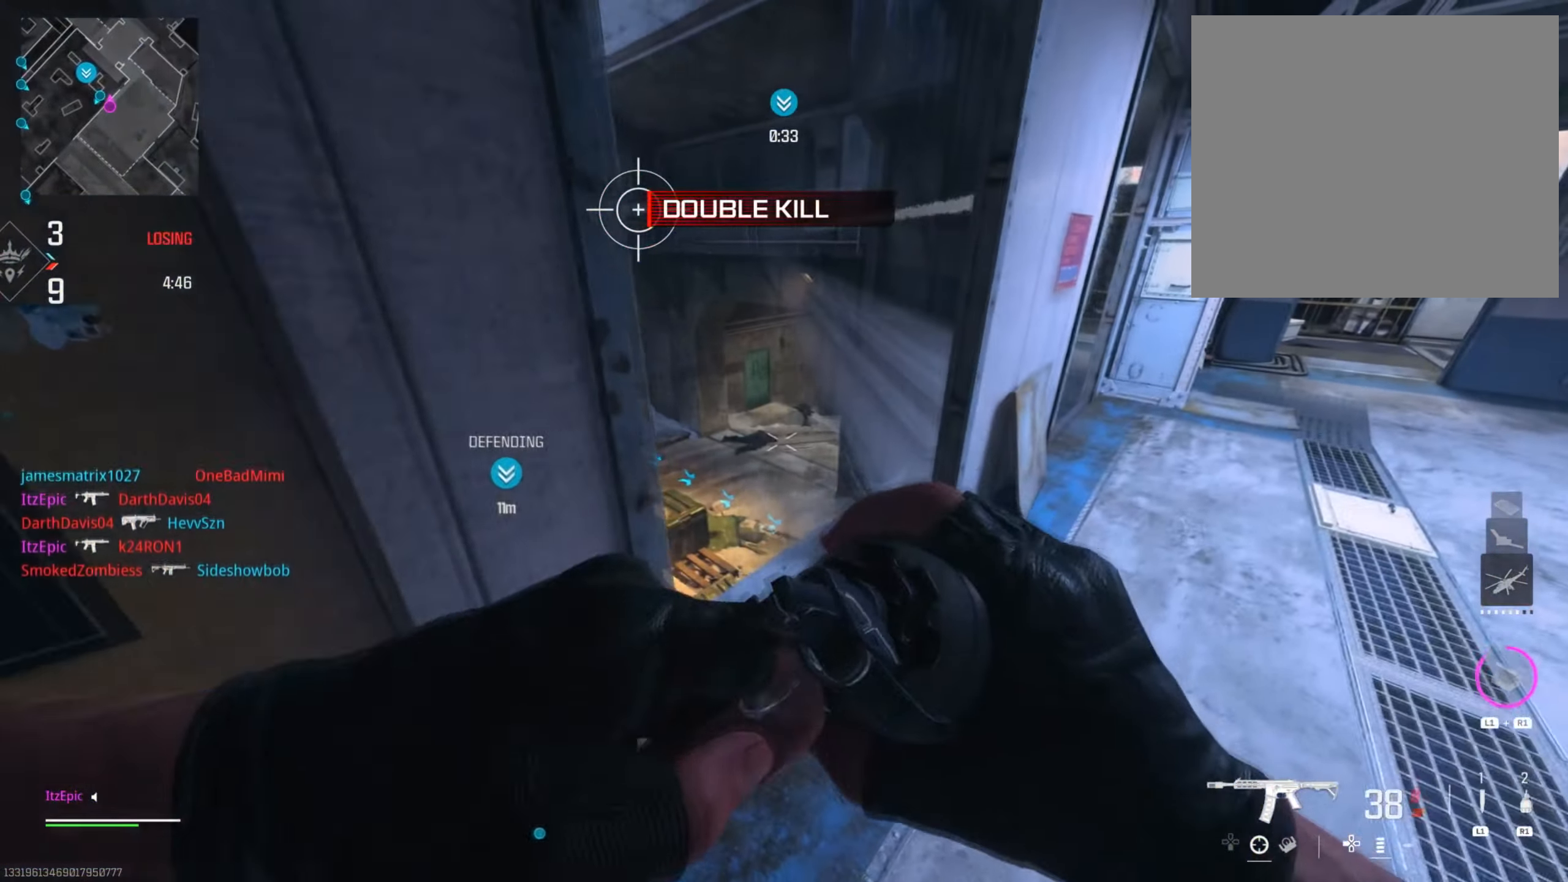
{"buttons": [], "left_stick": "center", "right_stick": "center", "events": [[100, "left_stick", "right"], [117, "right_stick", "up-right"], [250, "left_stick", "center"], [267, "right_stick", "center"], [417, "right_stick", "left"], [467, "right_stick", "center"]]}